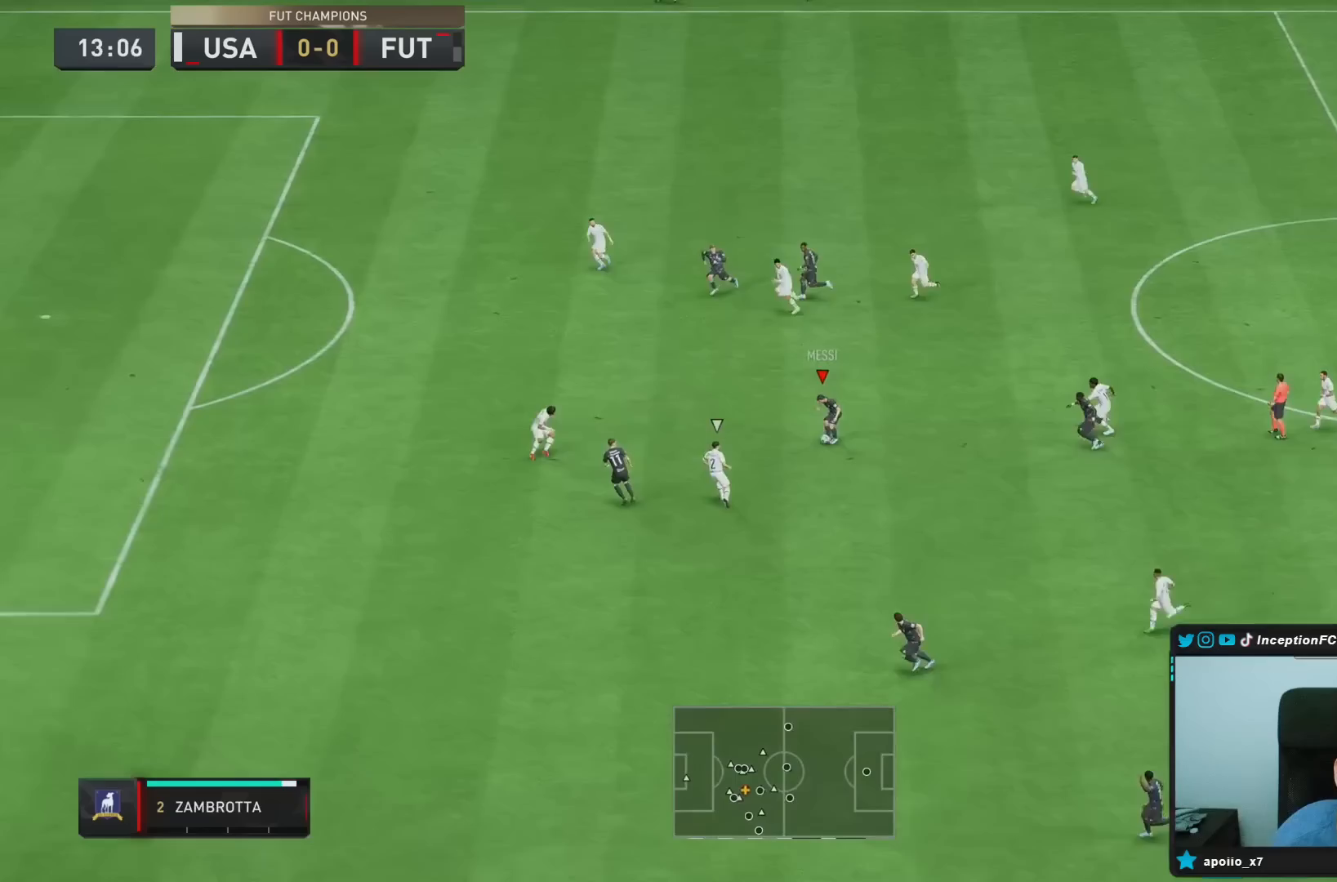
Gameplay with a controller (PlayStation layout); each line is a JSON object with the inputs held at the frame after it. "events" lists button and stick changes between this image and that frame as [ms after this image, input, new state], when the widget could be followed in between. Not read: L3 R3.
{"buttons": ["R2"], "left_stick": "left", "right_stick": "center", "events": [[100, "CROSS", "down"], [167, "left_stick", "left"], [233, "CROSS", "up"], [500, "R2", "down"]]}
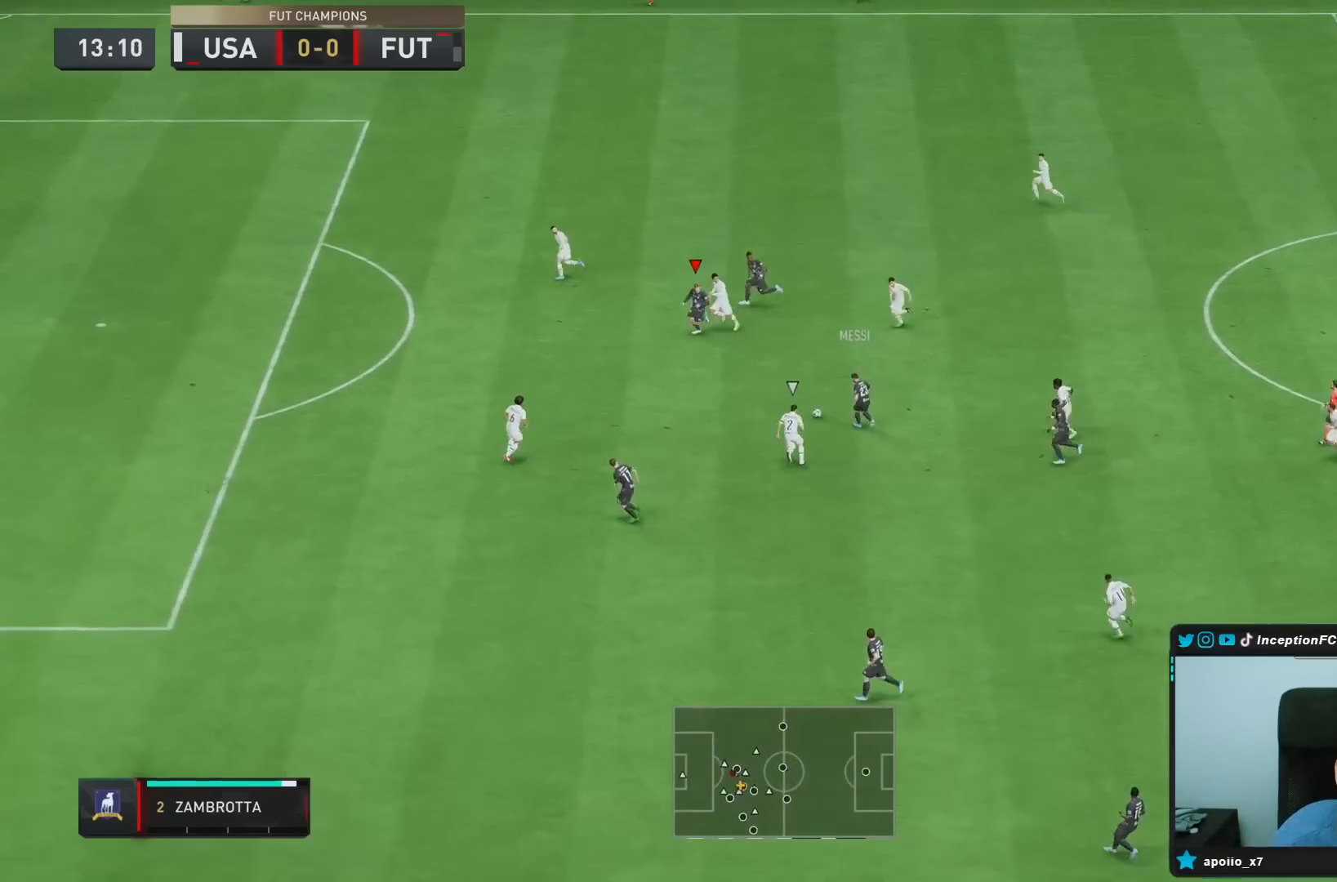
{"buttons": [], "left_stick": "down", "right_stick": "center", "events": [[150, "left_stick", "down"], [200, "R2", "up"]]}
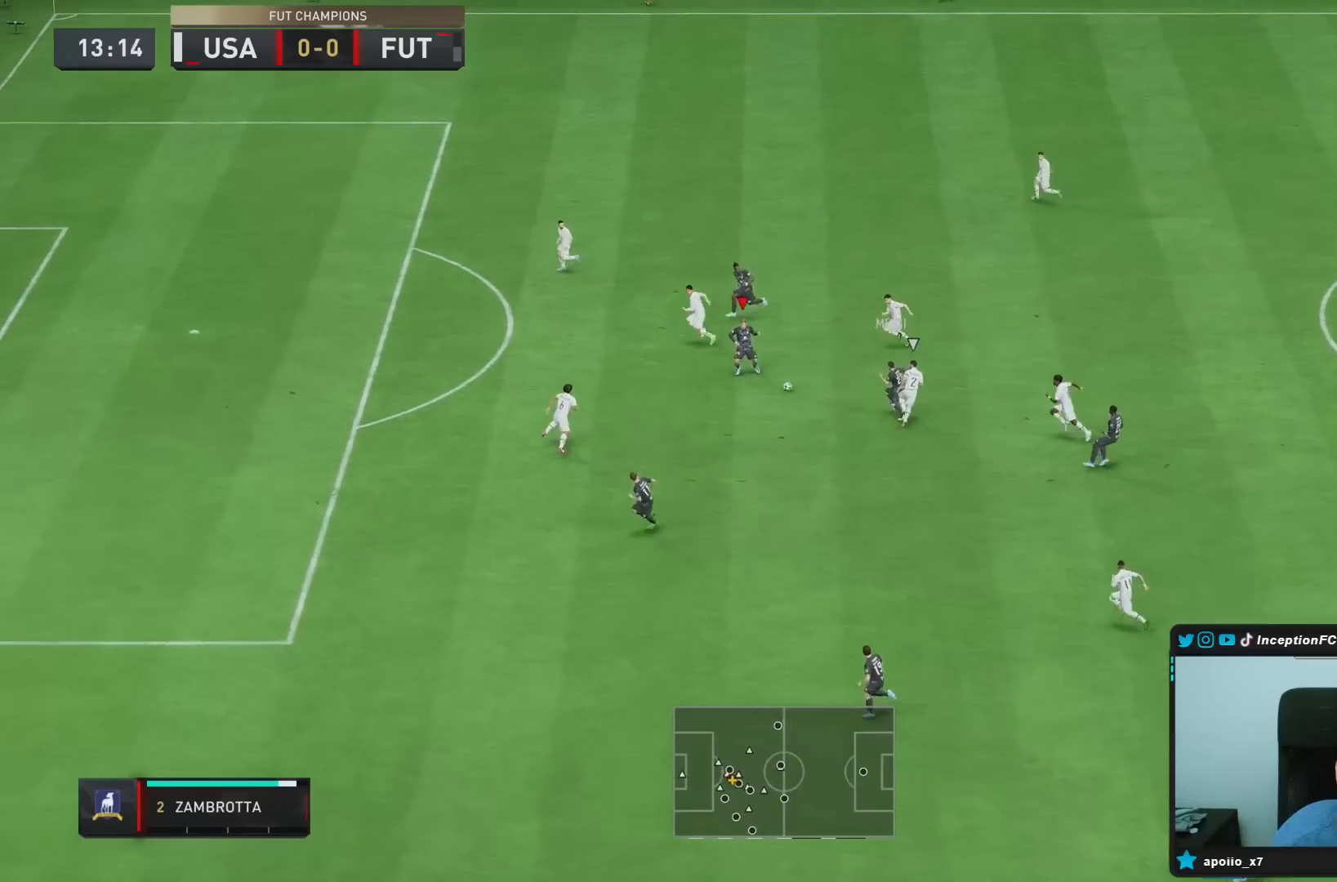
{"buttons": ["TRIANGLE"], "left_stick": "down", "right_stick": "center", "events": [[450, "TRIANGLE", "down"]]}
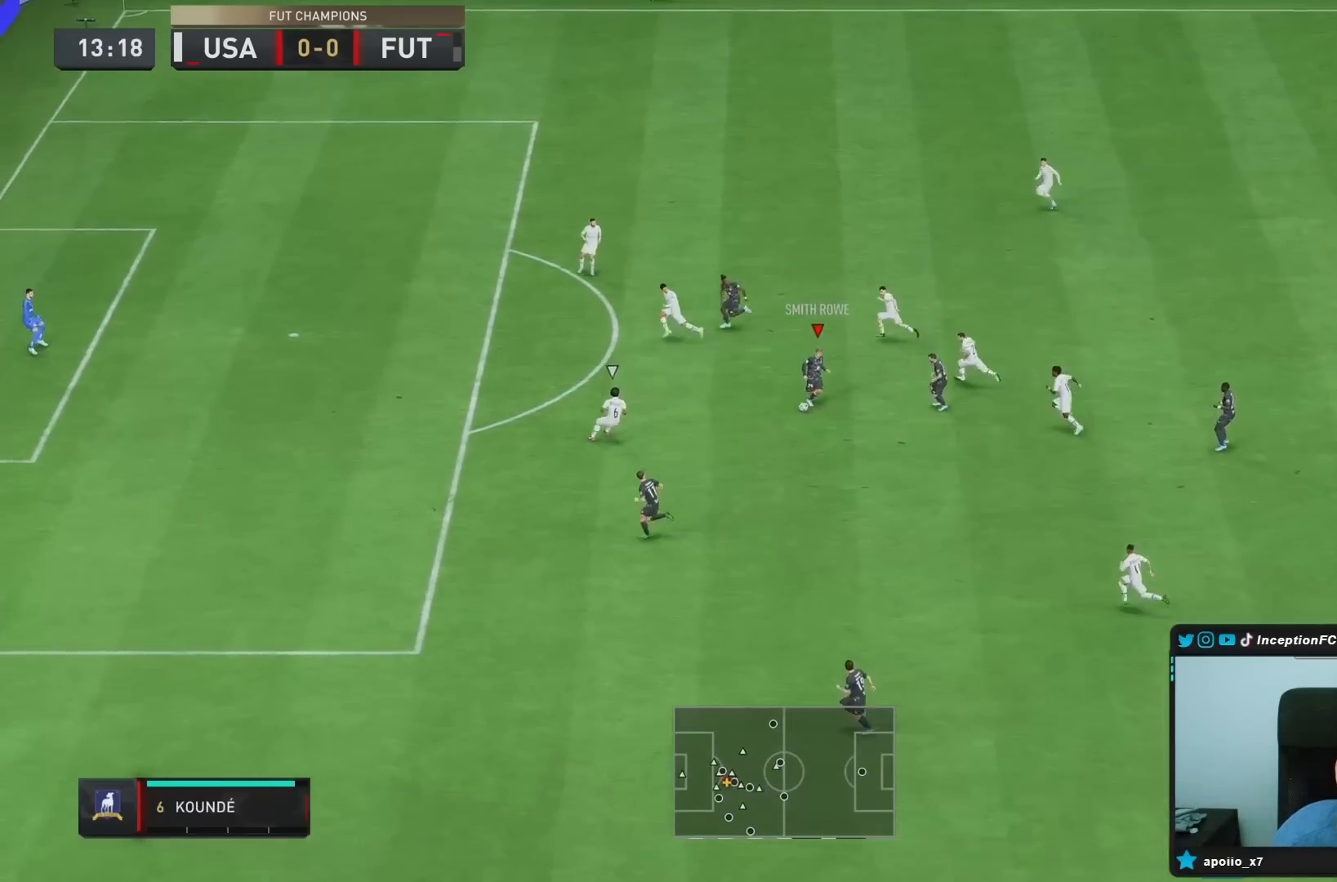
{"buttons": [], "left_stick": "left", "right_stick": "center", "events": [[83, "TRIANGLE", "up"], [500, "left_stick", "left"]]}
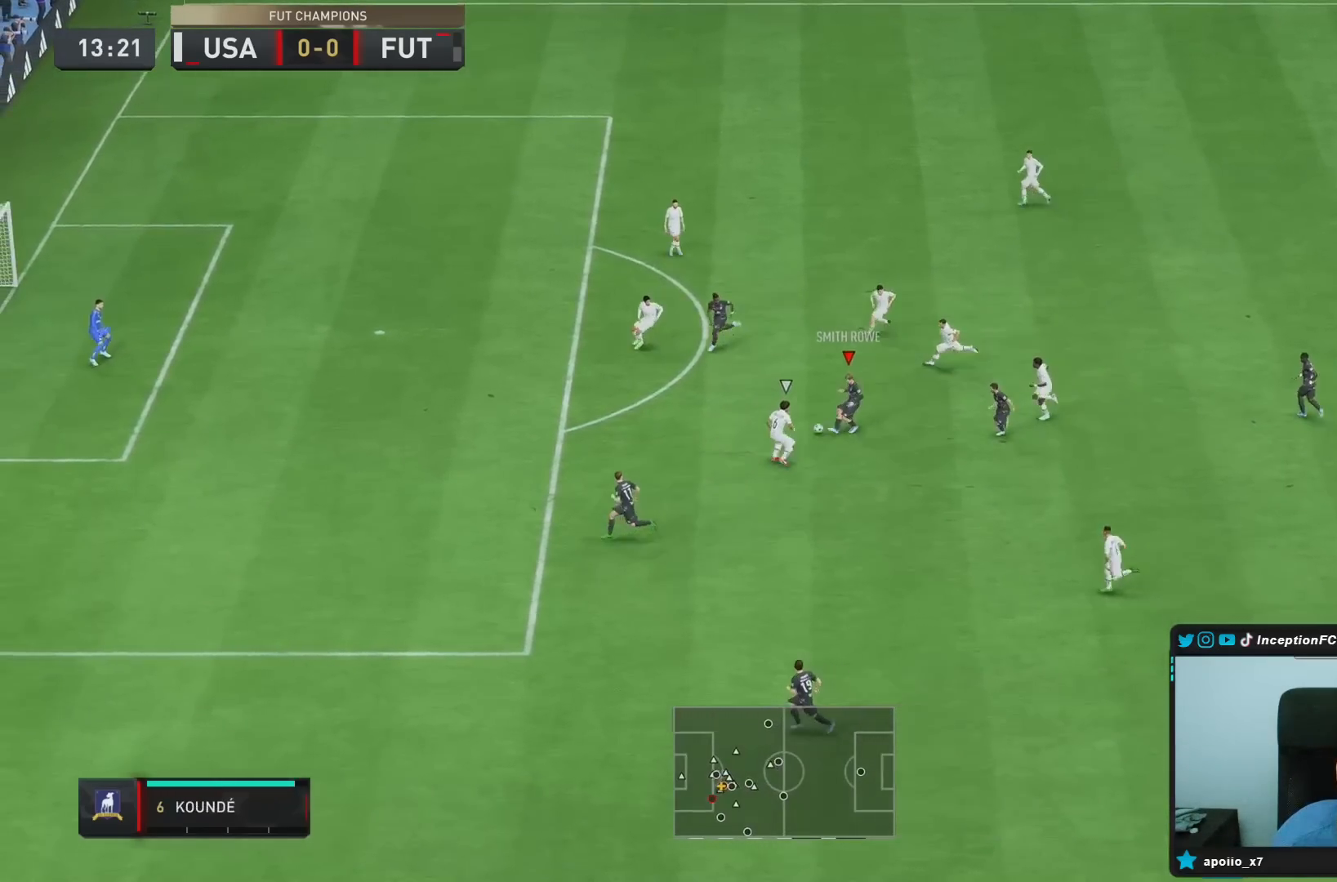
{"buttons": [], "left_stick": "up-left", "right_stick": "center", "events": [[50, "R2", "down"], [450, "R2", "up"], [450, "left_stick", "up-left"]]}
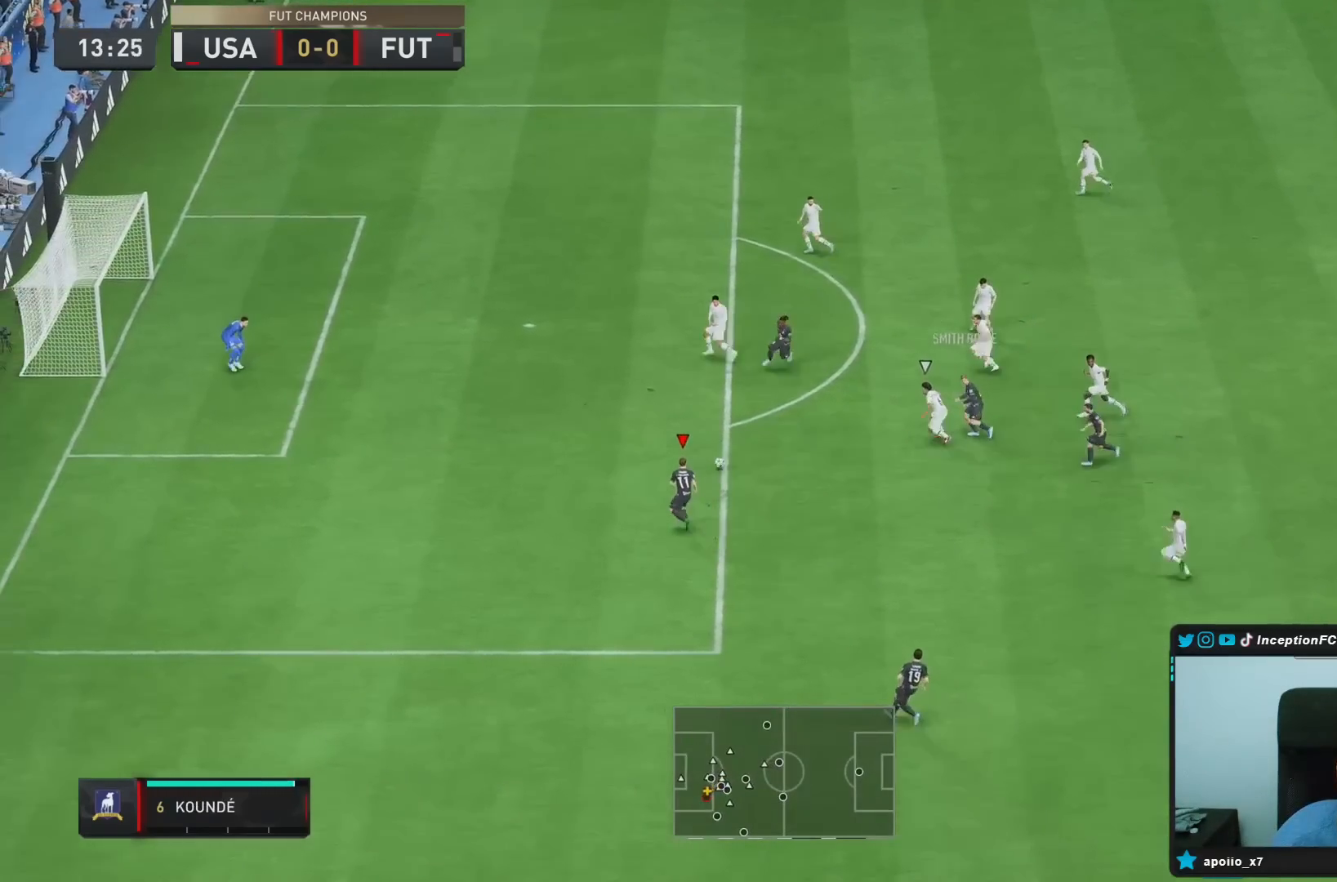
{"buttons": [], "left_stick": "left", "right_stick": "center", "events": [[167, "left_stick", "up"], [300, "left_stick", "left"]]}
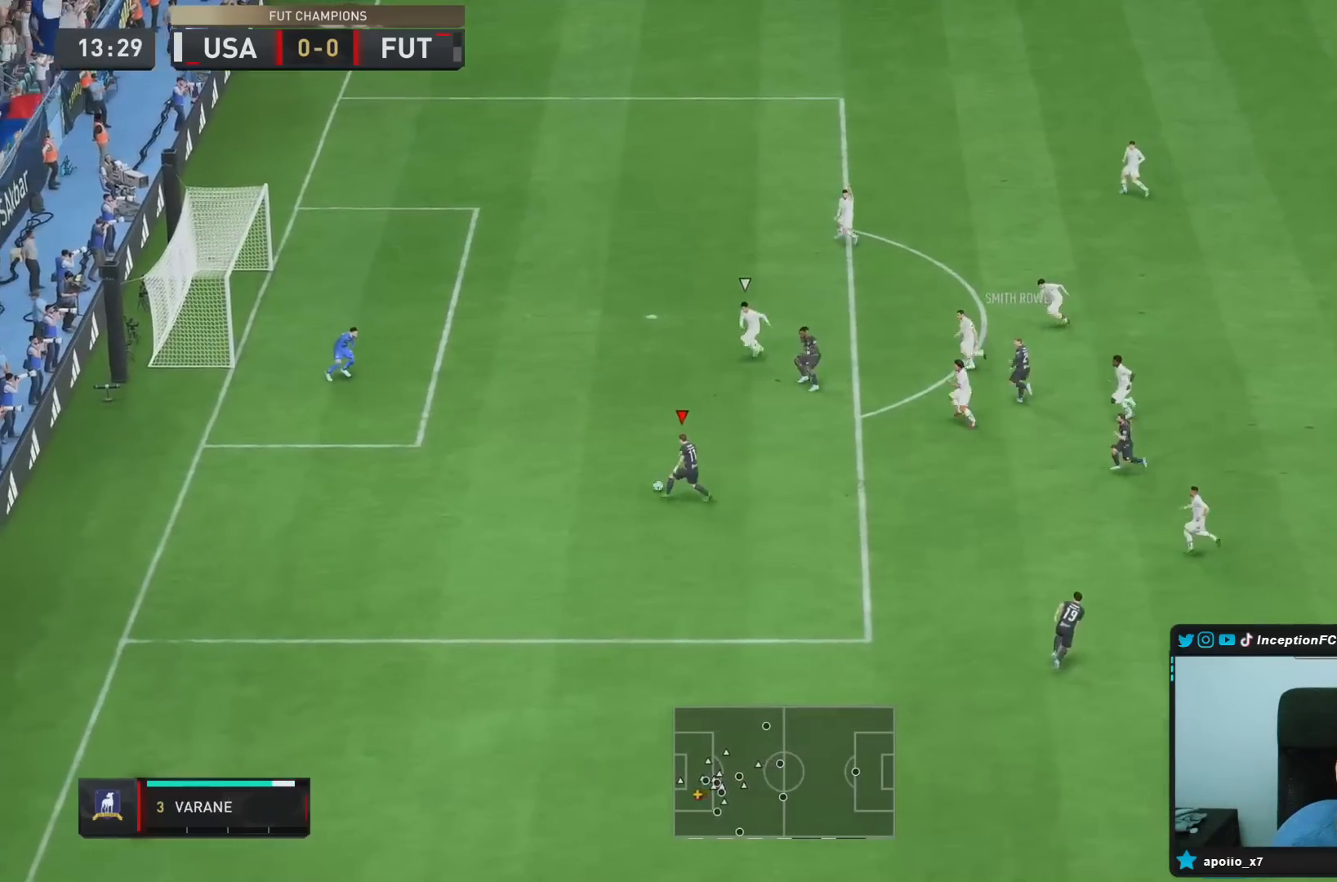
{"buttons": ["CROSS"], "left_stick": "right", "right_stick": "center", "events": [[283, "left_stick", "center"], [350, "CROSS", "down"], [400, "left_stick", "right"], [450, "CROSS", "up"], [483, "CROSS", "down"]]}
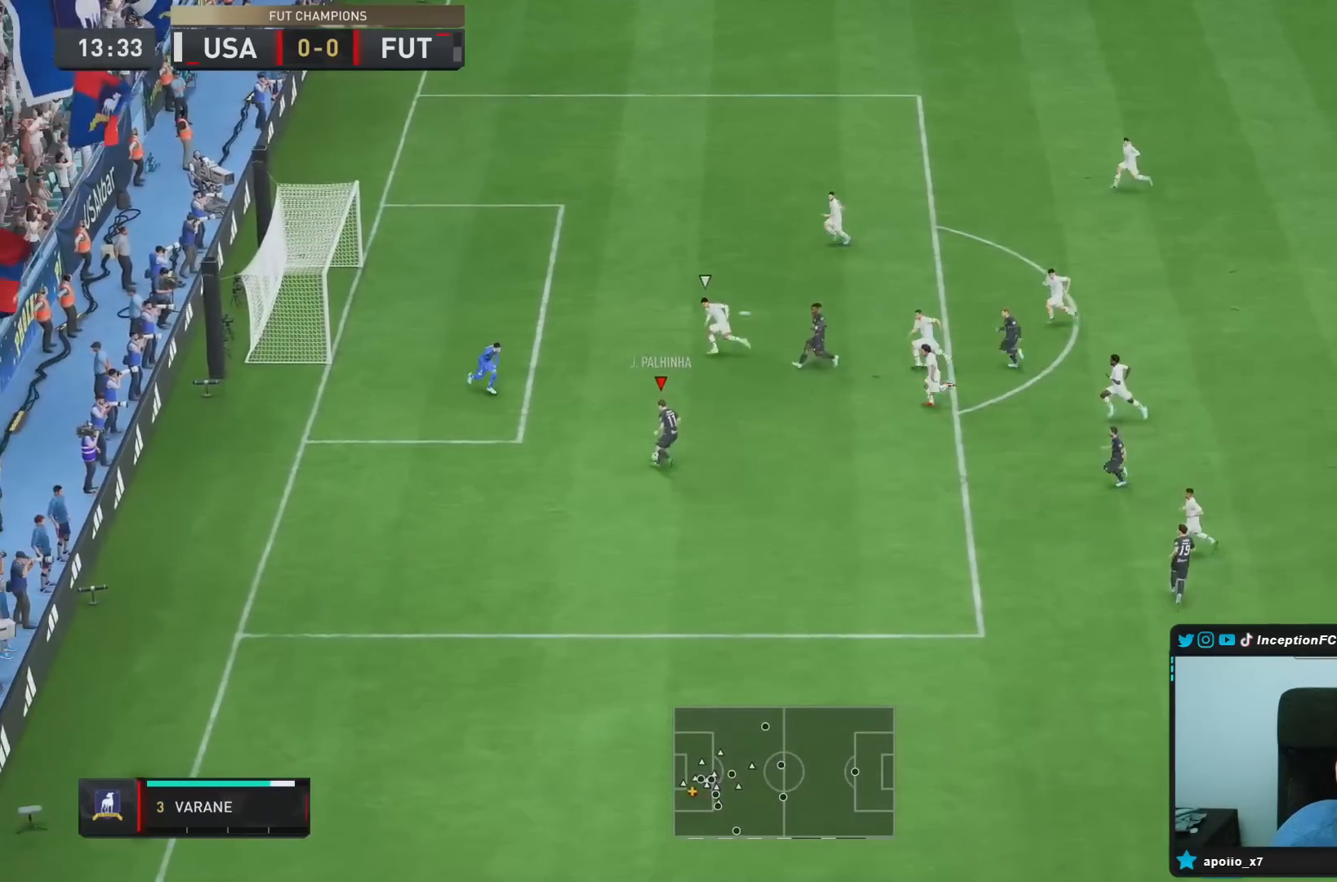
{"buttons": ["CIRCLE"], "left_stick": "left", "right_stick": "center", "events": [[83, "CROSS", "up"], [250, "left_stick", "center"], [383, "CIRCLE", "down"], [400, "left_stick", "left"]]}
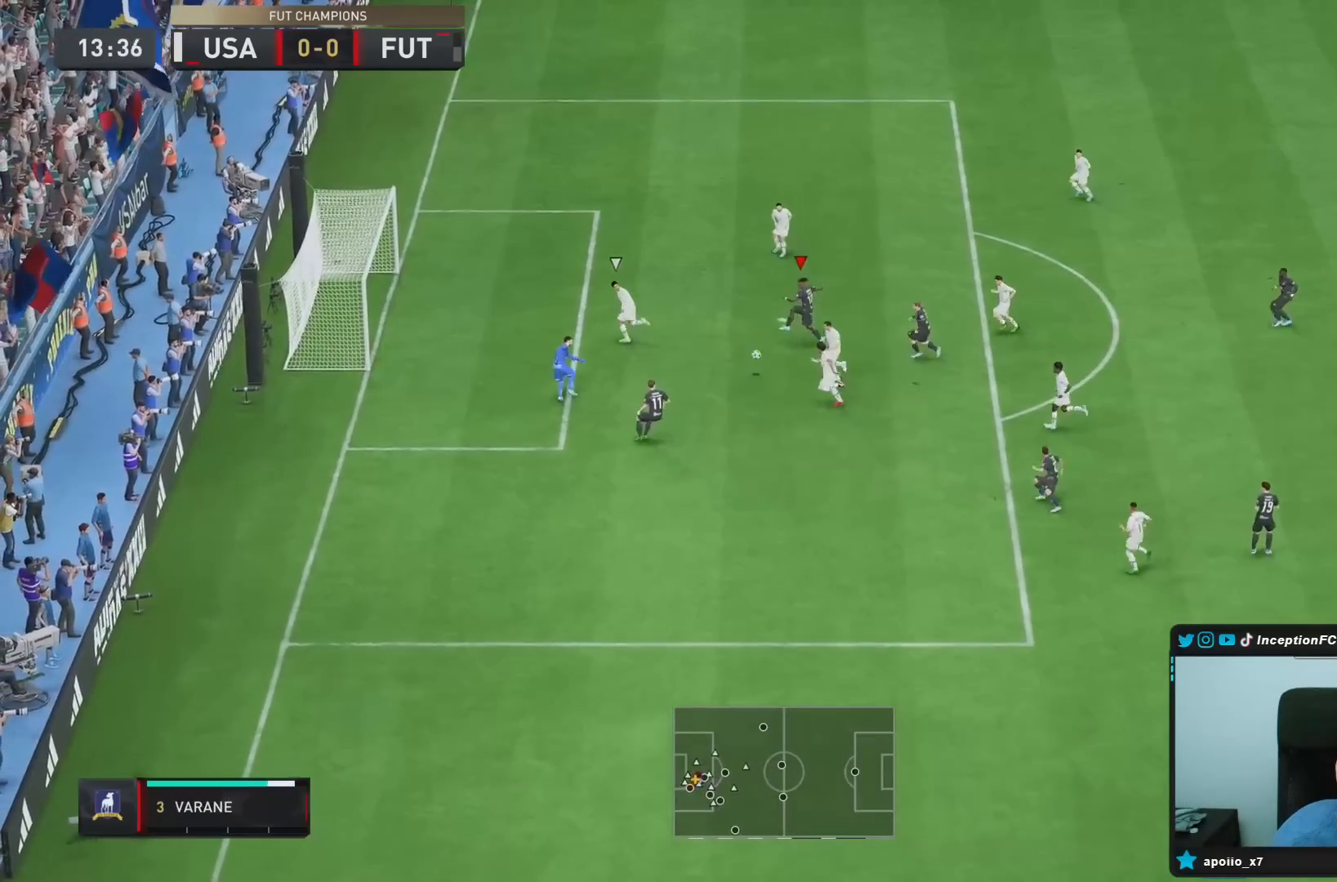
{"buttons": ["R2"], "left_stick": "left", "right_stick": "center", "events": [[83, "CIRCLE", "up"], [483, "R2", "down"]]}
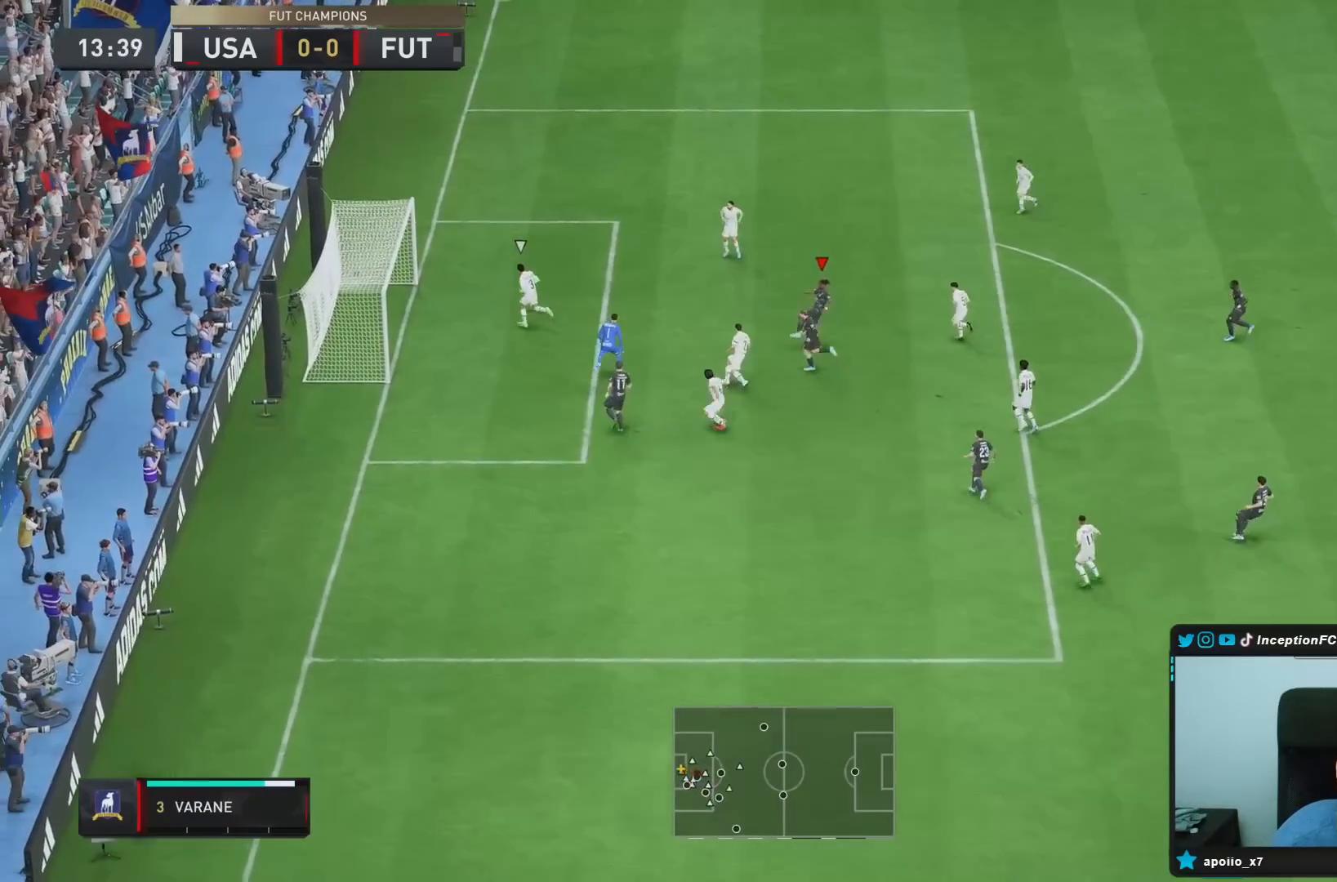
{"buttons": [], "left_stick": "left", "right_stick": "center", "events": [[200, "R2", "up"]]}
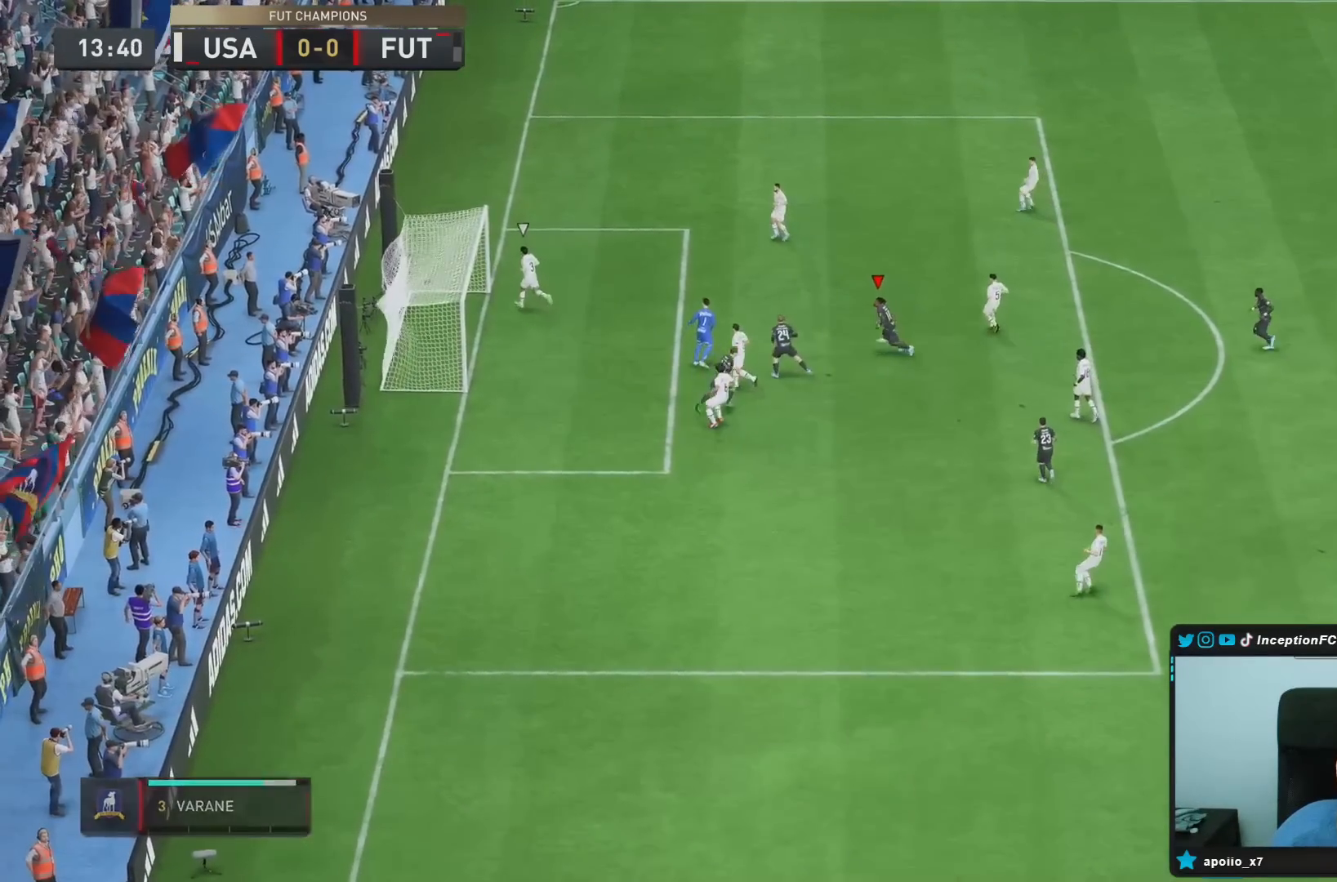
{"buttons": [], "left_stick": "center", "right_stick": "center", "events": [[167, "left_stick", "center"]]}
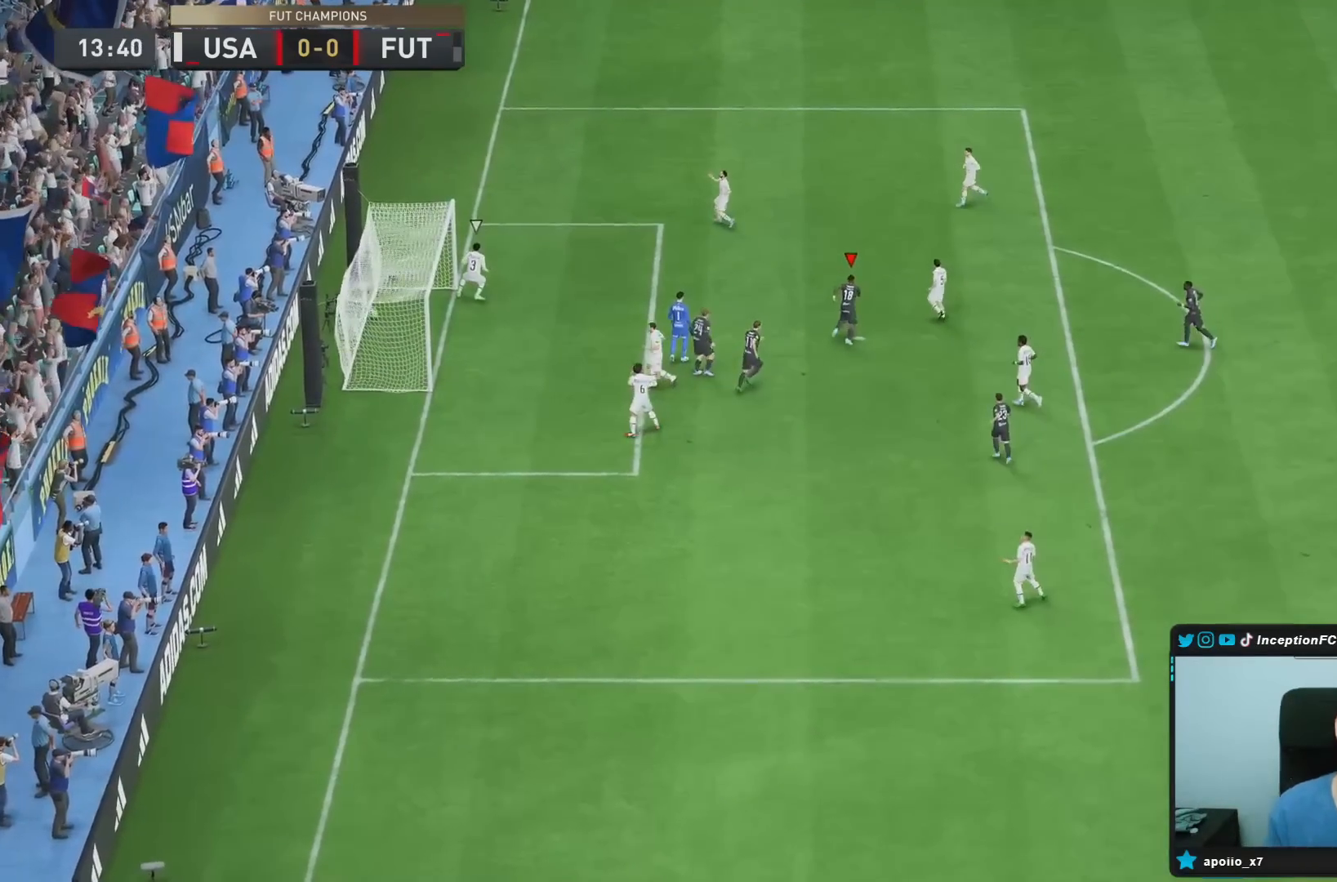
{"buttons": [], "left_stick": "center", "right_stick": "center", "events": []}
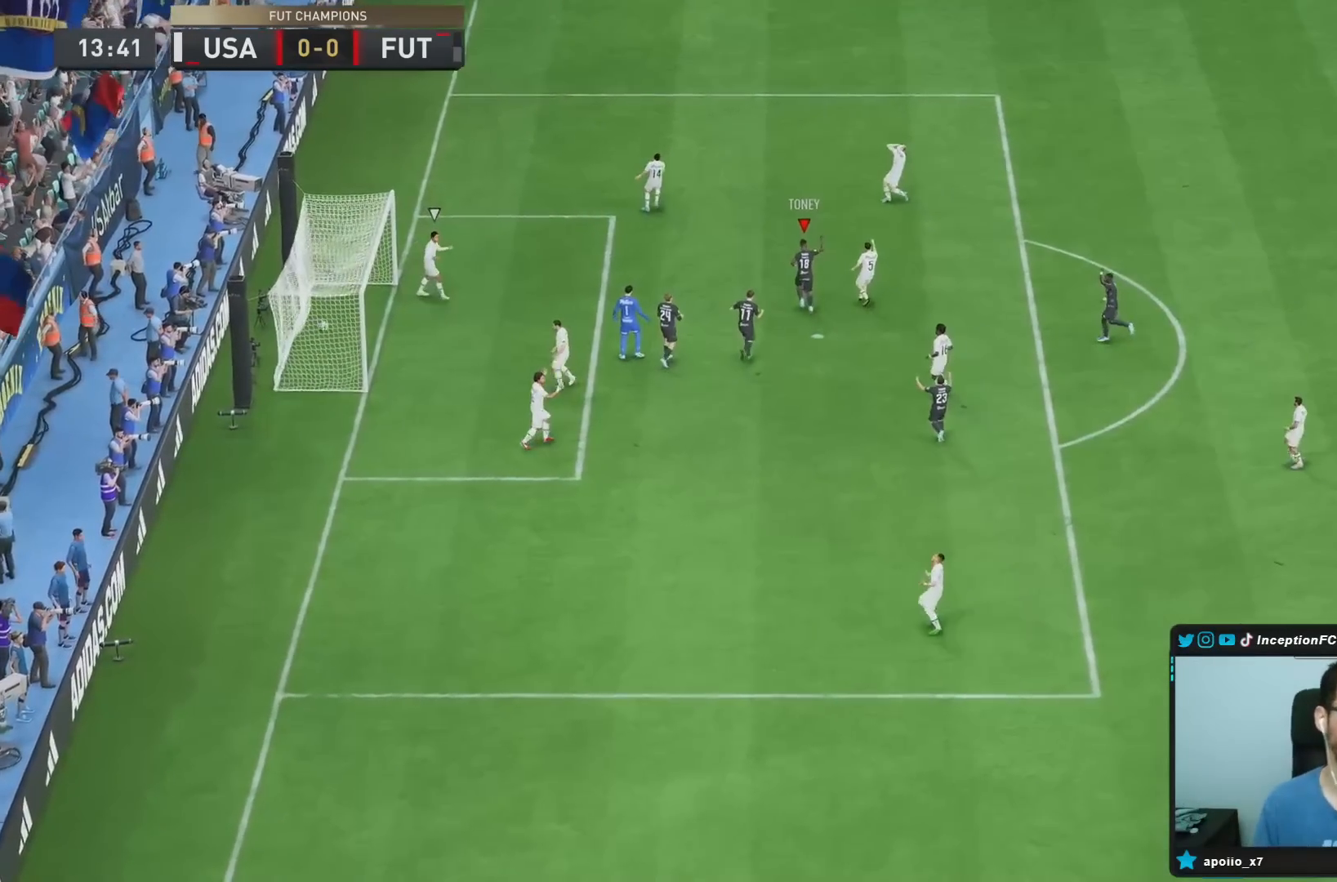
{"buttons": [], "left_stick": "center", "right_stick": "center", "events": []}
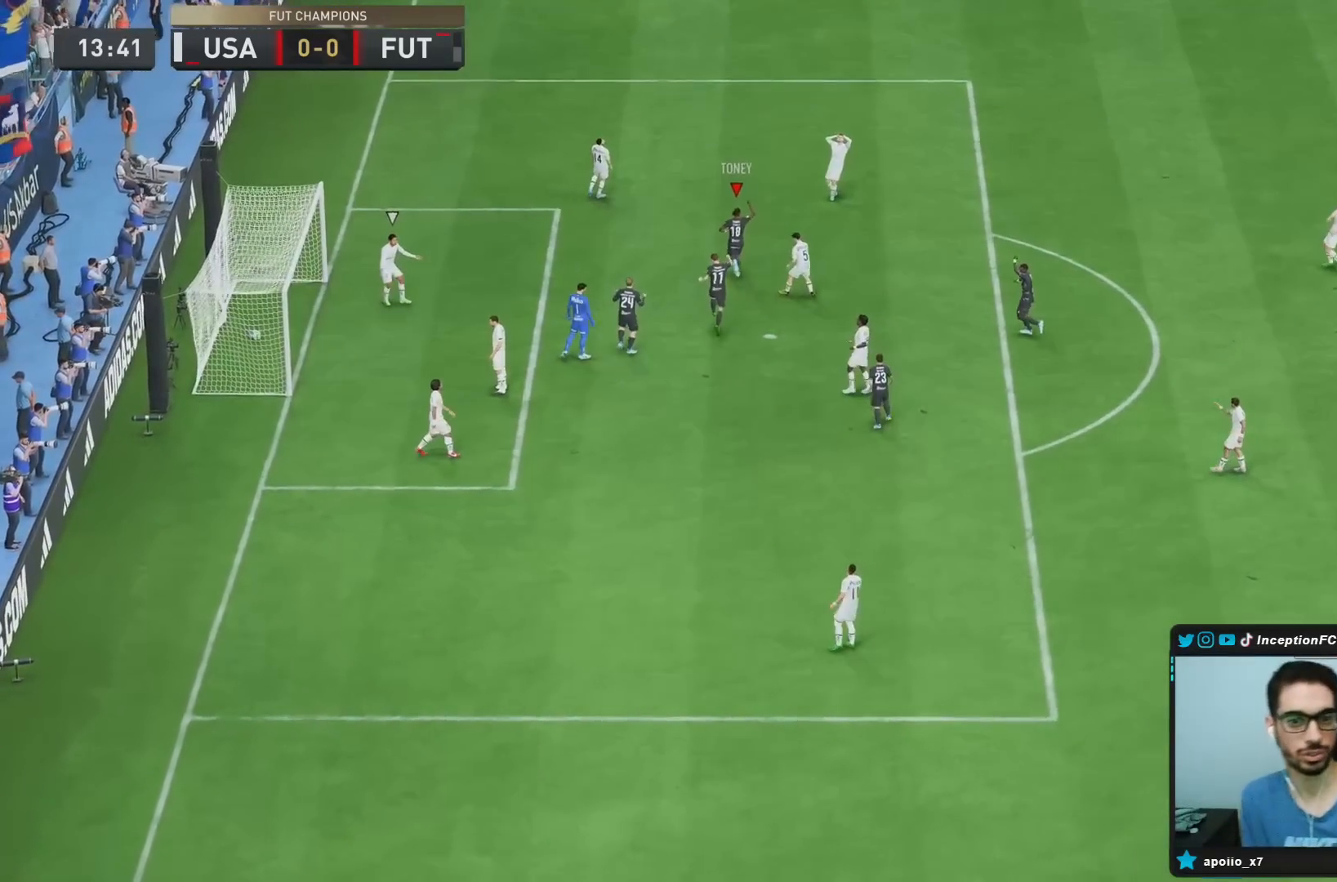
{"buttons": ["L1", "L2", "R1", "R2"], "left_stick": "center", "right_stick": "center", "events": [[300, "R1", "down"], [300, "R2", "down"], [333, "L1", "down"], [333, "L2", "down"], [383, "L1", "up"], [400, "L1", "down"], [417, "L1", "up"], [417, "L2", "up"], [483, "L1", "down"], [483, "L2", "down"]]}
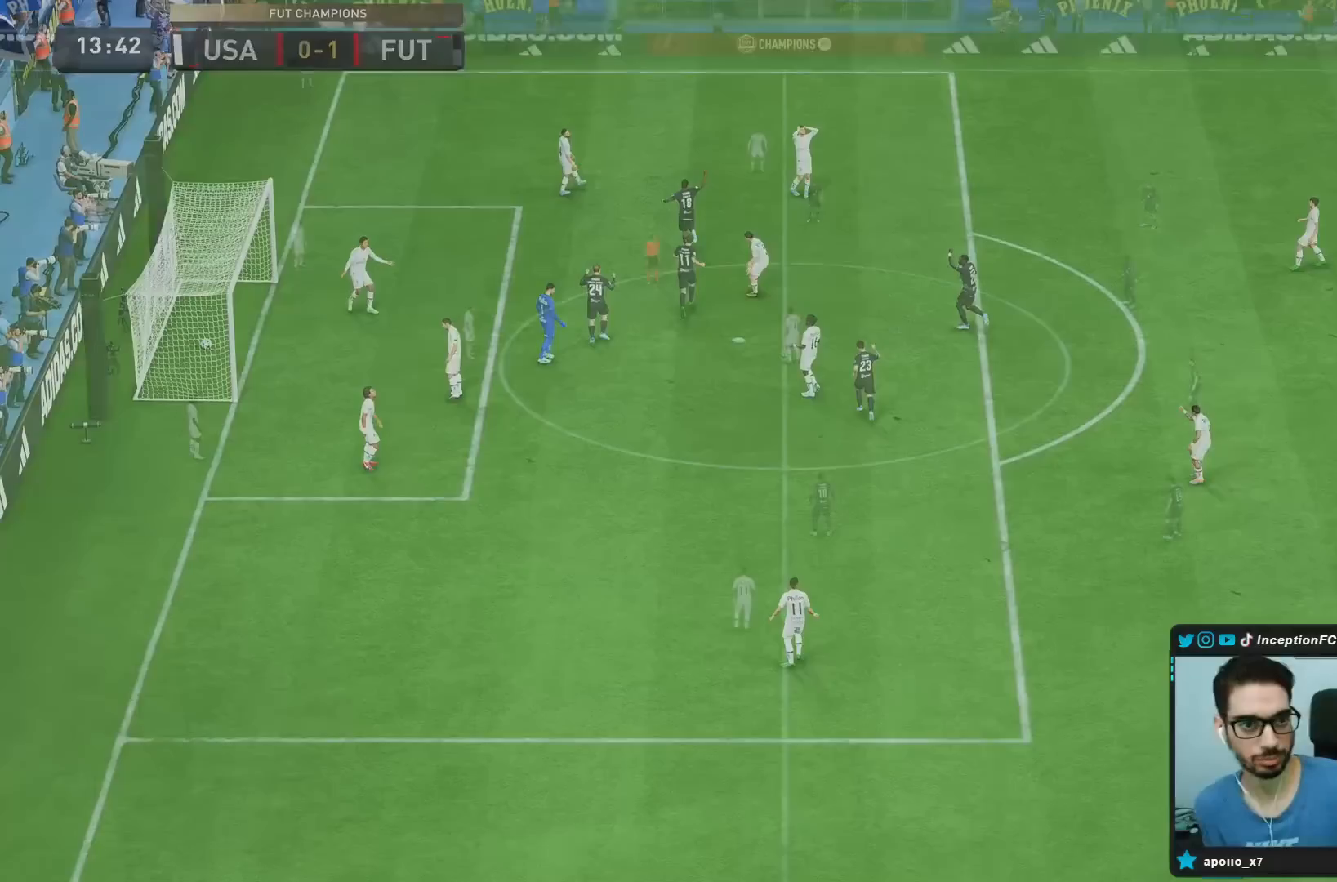
{"buttons": [], "left_stick": "center", "right_stick": "center", "events": [[50, "L1", "up"], [50, "L2", "up"], [117, "L1", "down"], [117, "L2", "down"], [217, "L1", "up"], [217, "L2", "up"], [317, "R1", "up"], [317, "R2", "up"]]}
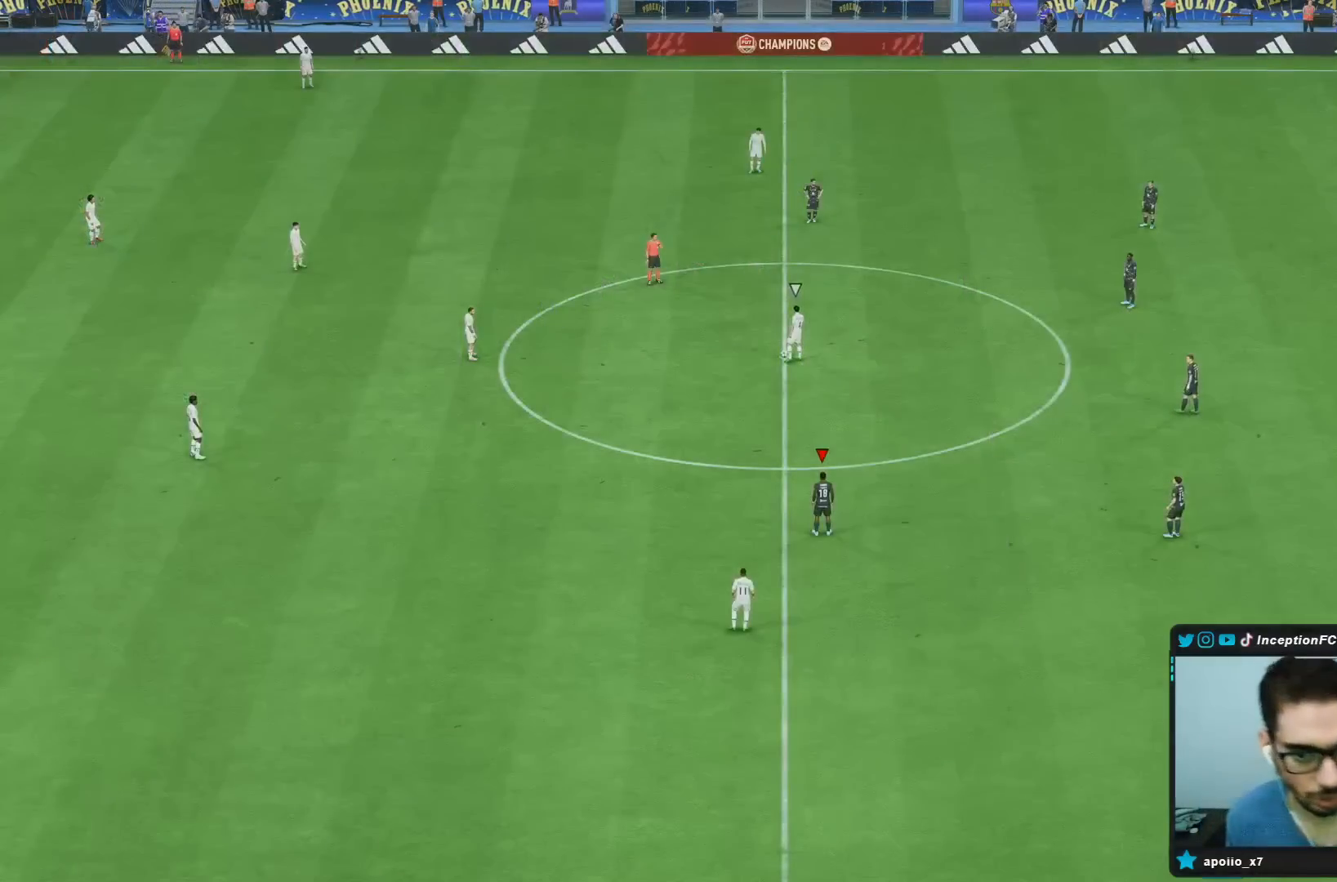
{"buttons": [], "left_stick": "center", "right_stick": "up-right", "events": [[33, "right_stick", "down-left"], [183, "right_stick", "center"], [300, "right_stick", "down-left"], [400, "right_stick", "center"], [483, "right_stick", "up-right"]]}
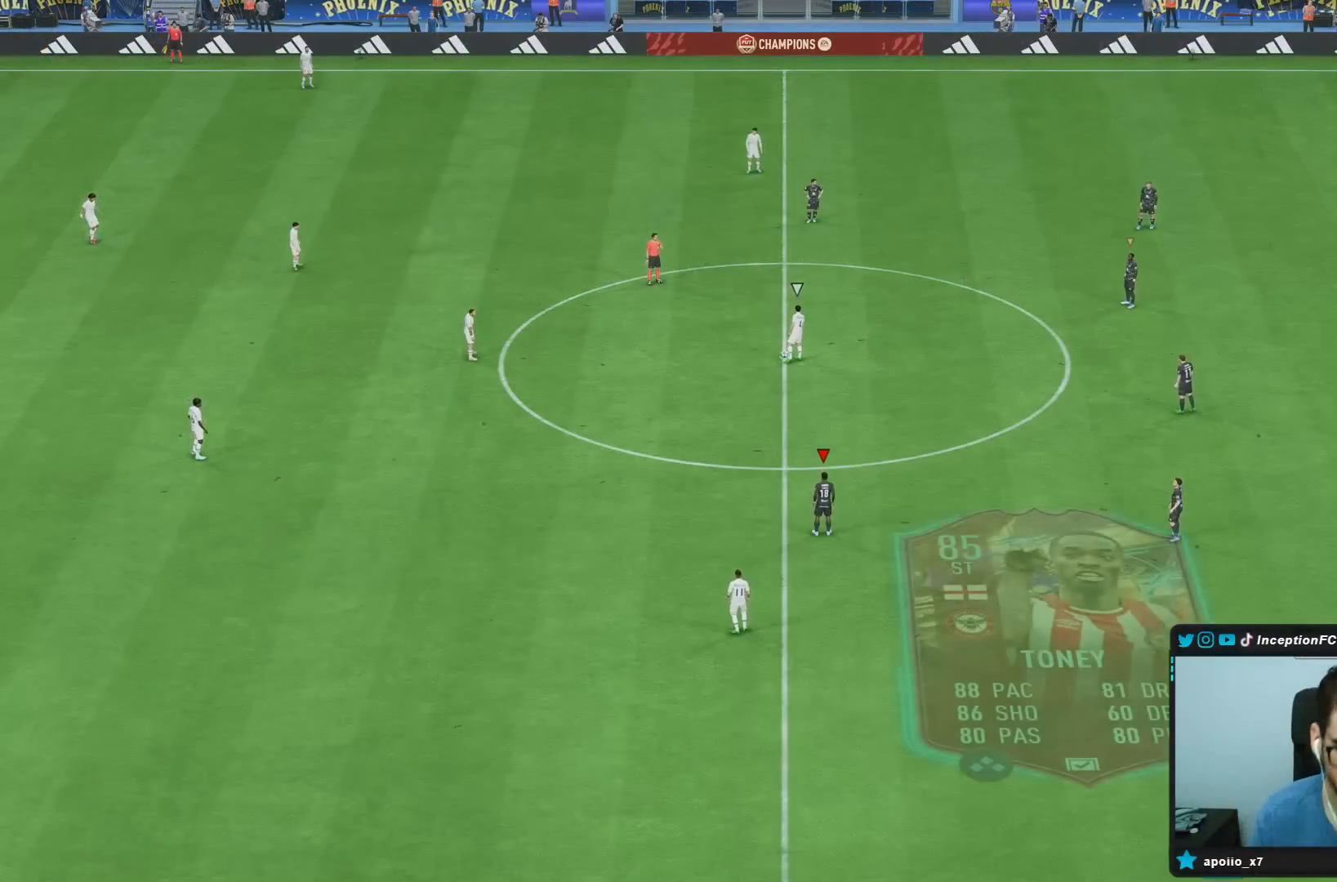
{"buttons": [], "left_stick": "up", "right_stick": "center", "events": [[100, "right_stick", "center"], [200, "right_stick", "down-left"], [333, "right_stick", "center"], [350, "left_stick", "up"]]}
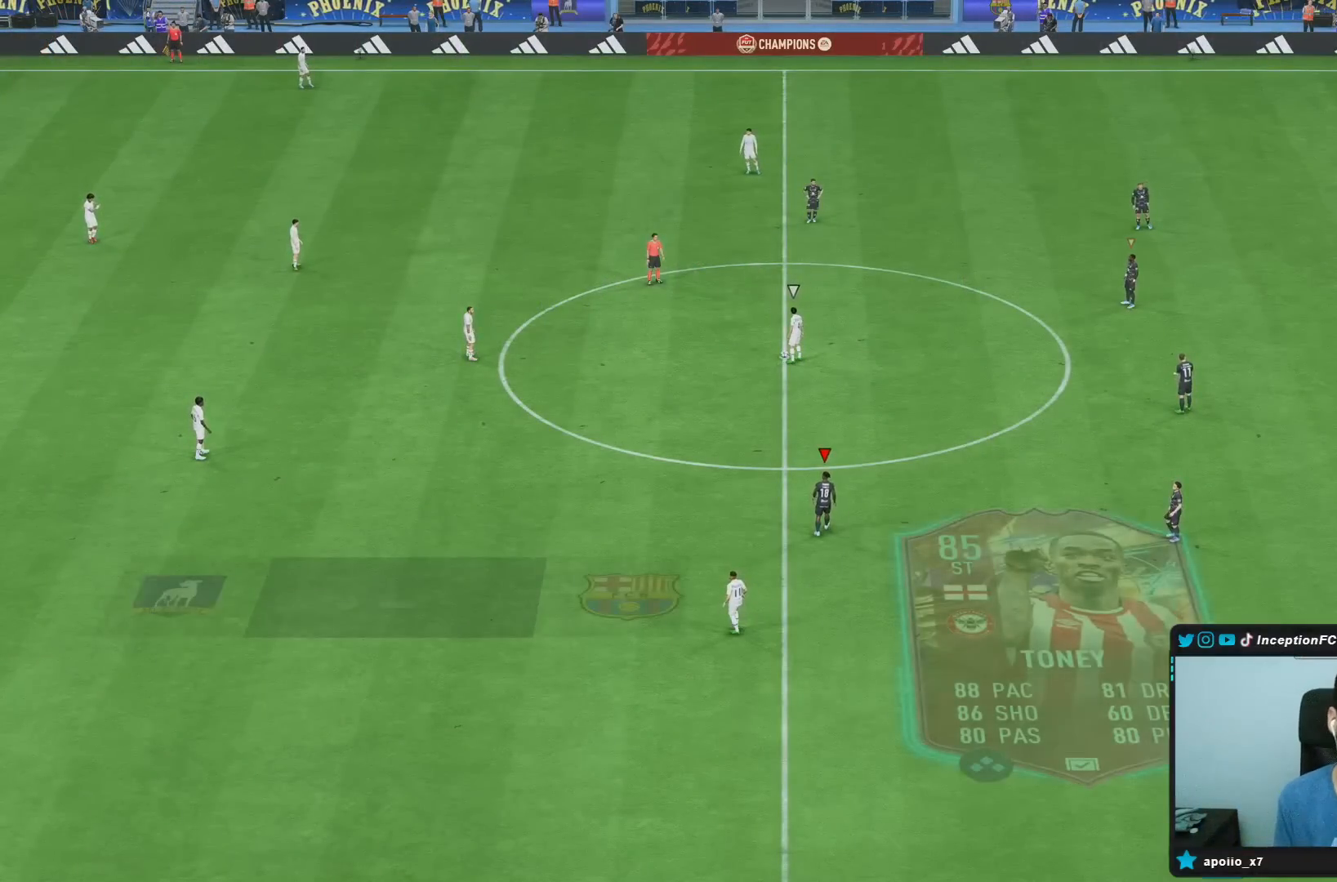
{"buttons": ["R2"], "left_stick": "up", "right_stick": "center", "events": [[200, "R2", "down"]]}
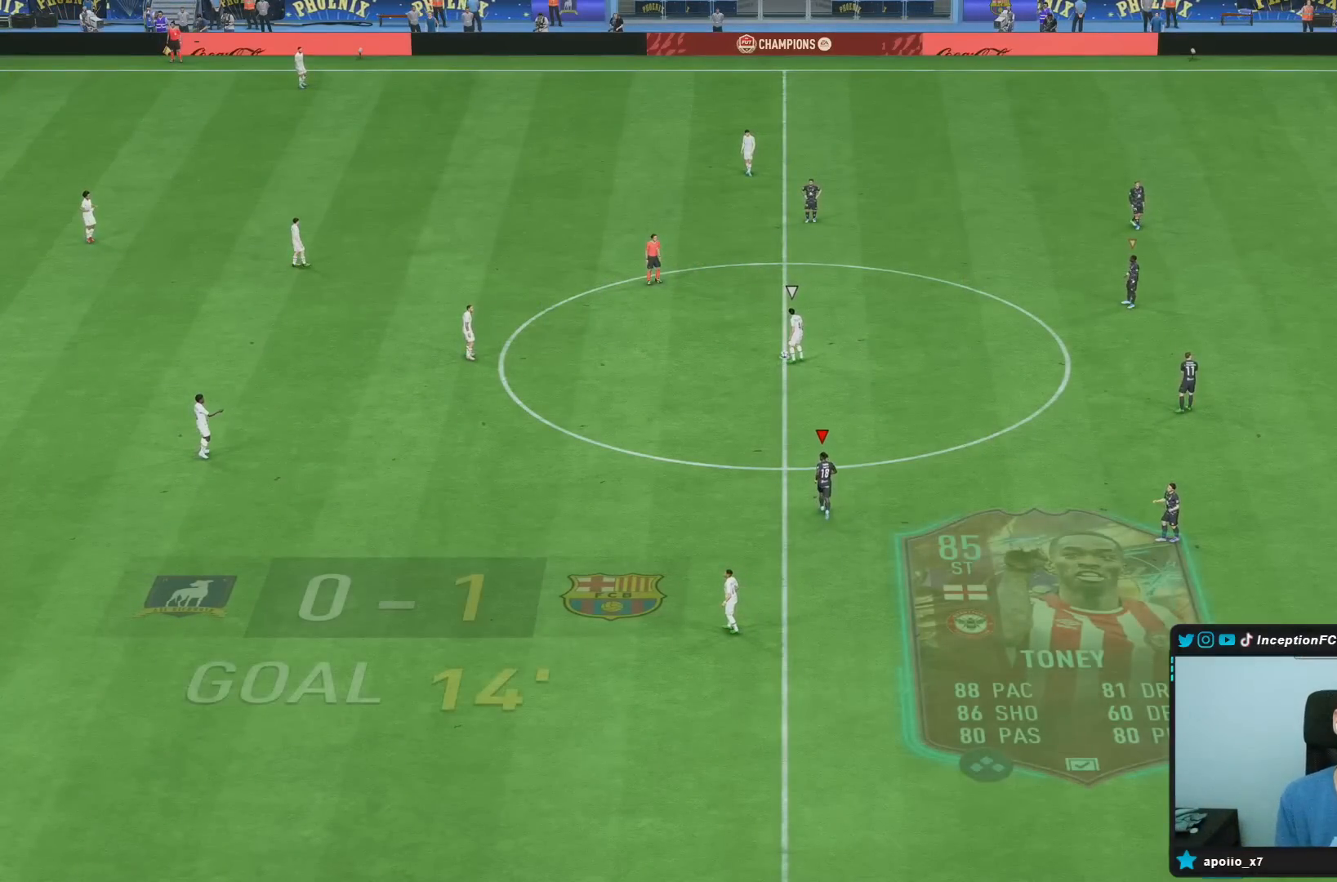
{"buttons": [], "left_stick": "center", "right_stick": "center", "events": [[267, "left_stick", "down-right"], [317, "left_stick", "center"], [350, "R2", "up"]]}
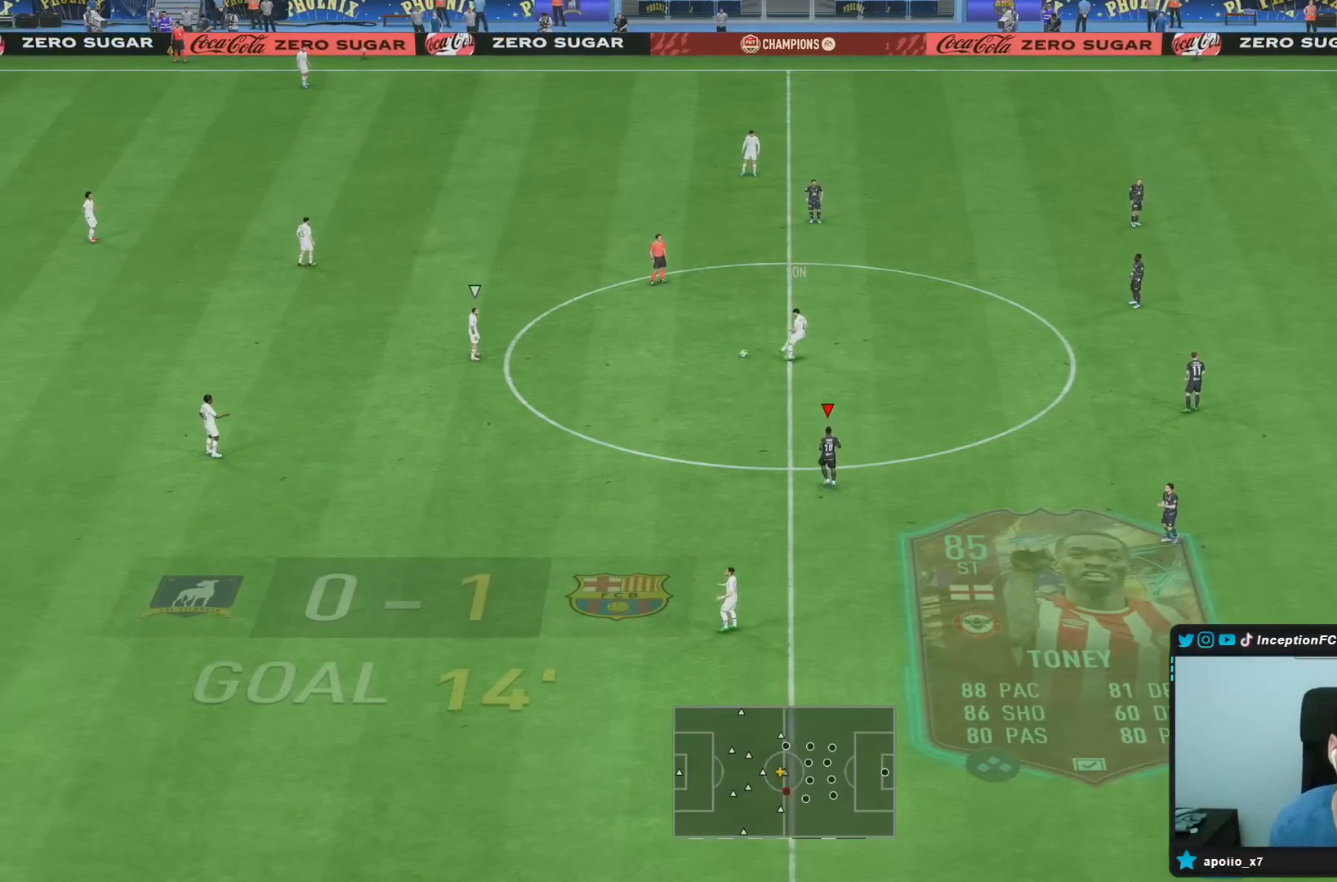
{"buttons": [], "left_stick": "down-right", "right_stick": "center", "events": [[100, "left_stick", "left"], [200, "left_stick", "right"], [300, "left_stick", "down-right"]]}
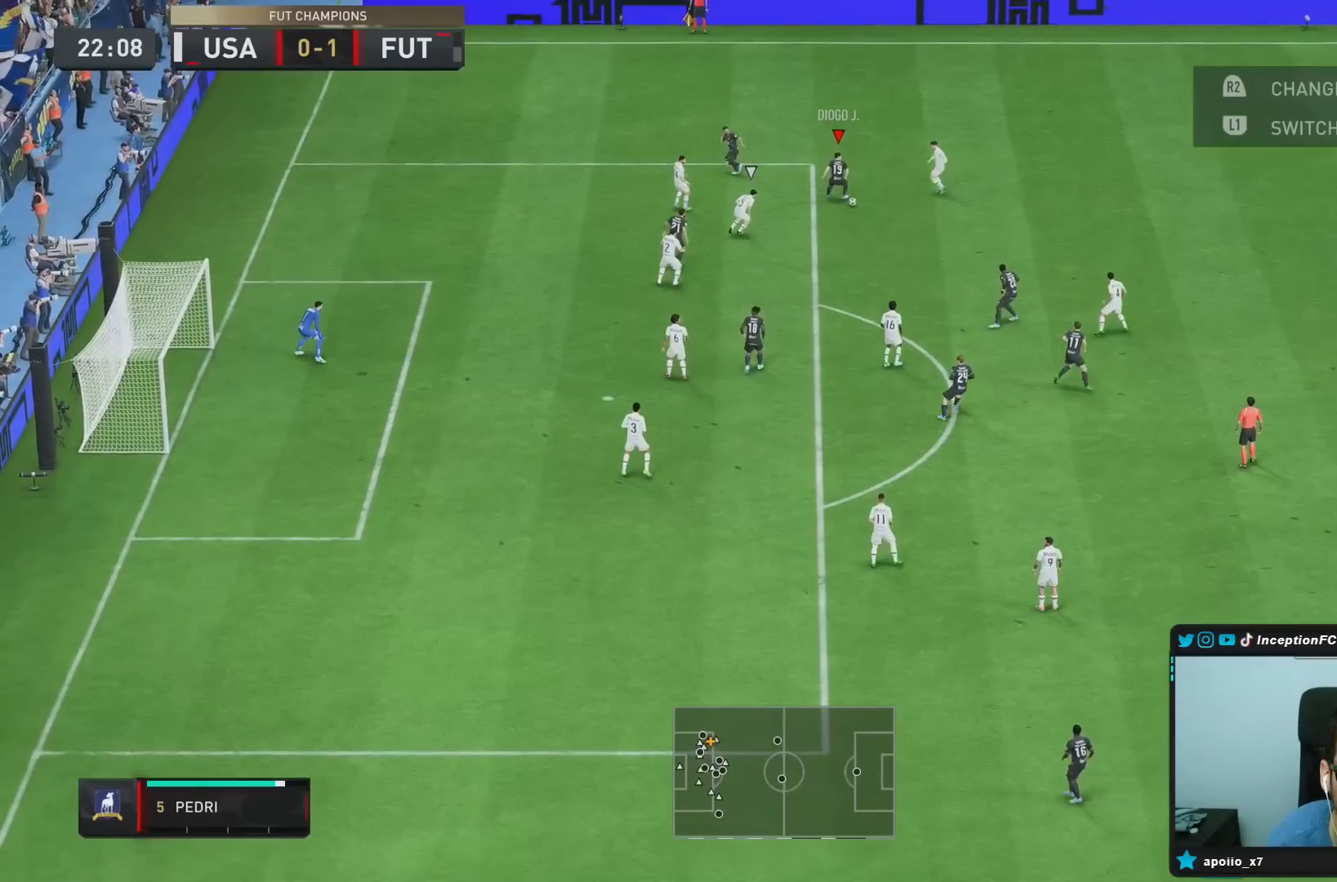
{"buttons": ["L1"], "left_stick": "down-right", "right_stick": "center", "events": [[433, "CROSS", "down"], [433, "L1", "down"], [500, "CROSS", "up"]]}
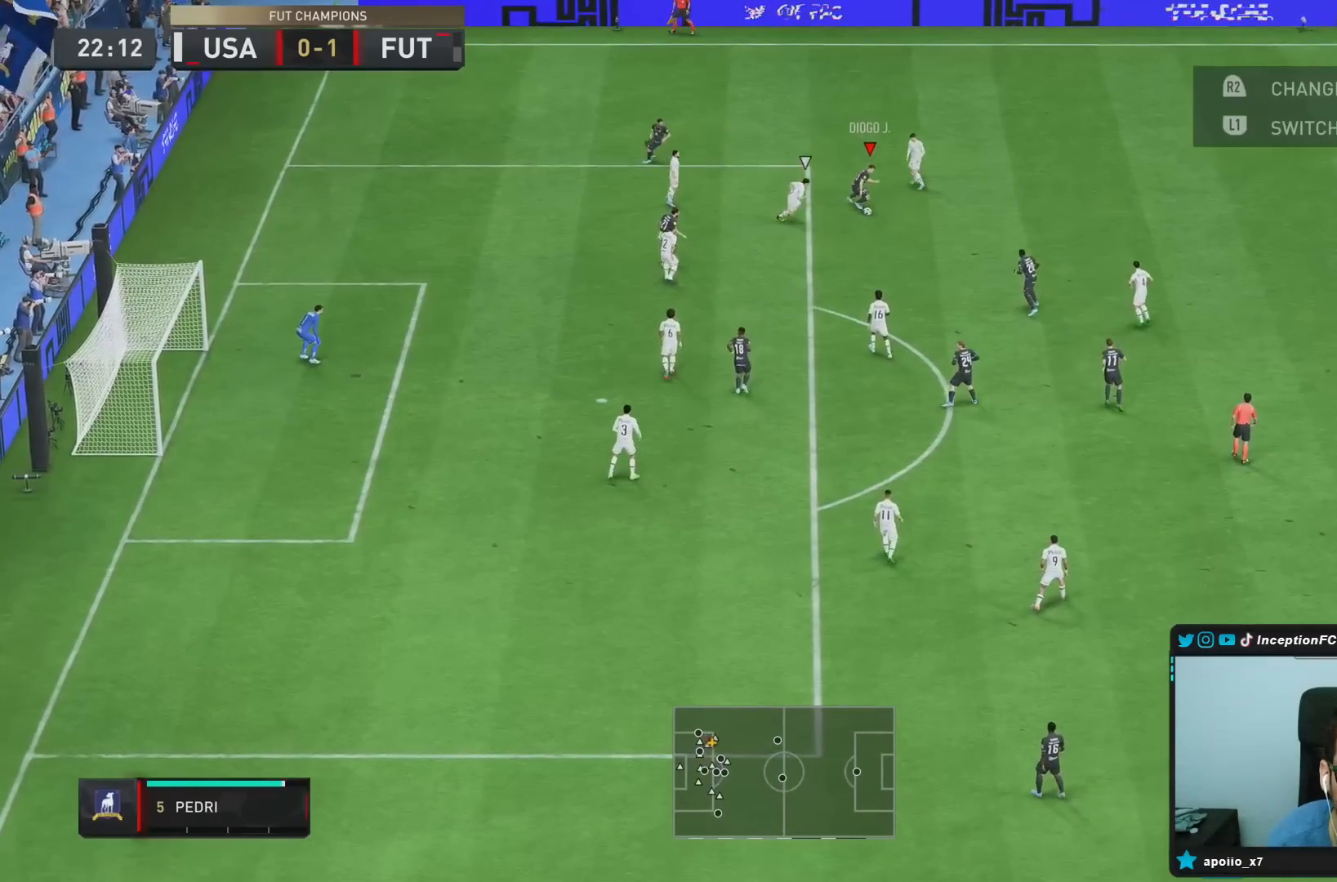
{"buttons": [], "left_stick": "center", "right_stick": "center", "events": [[33, "L1", "up"], [250, "left_stick", "center"]]}
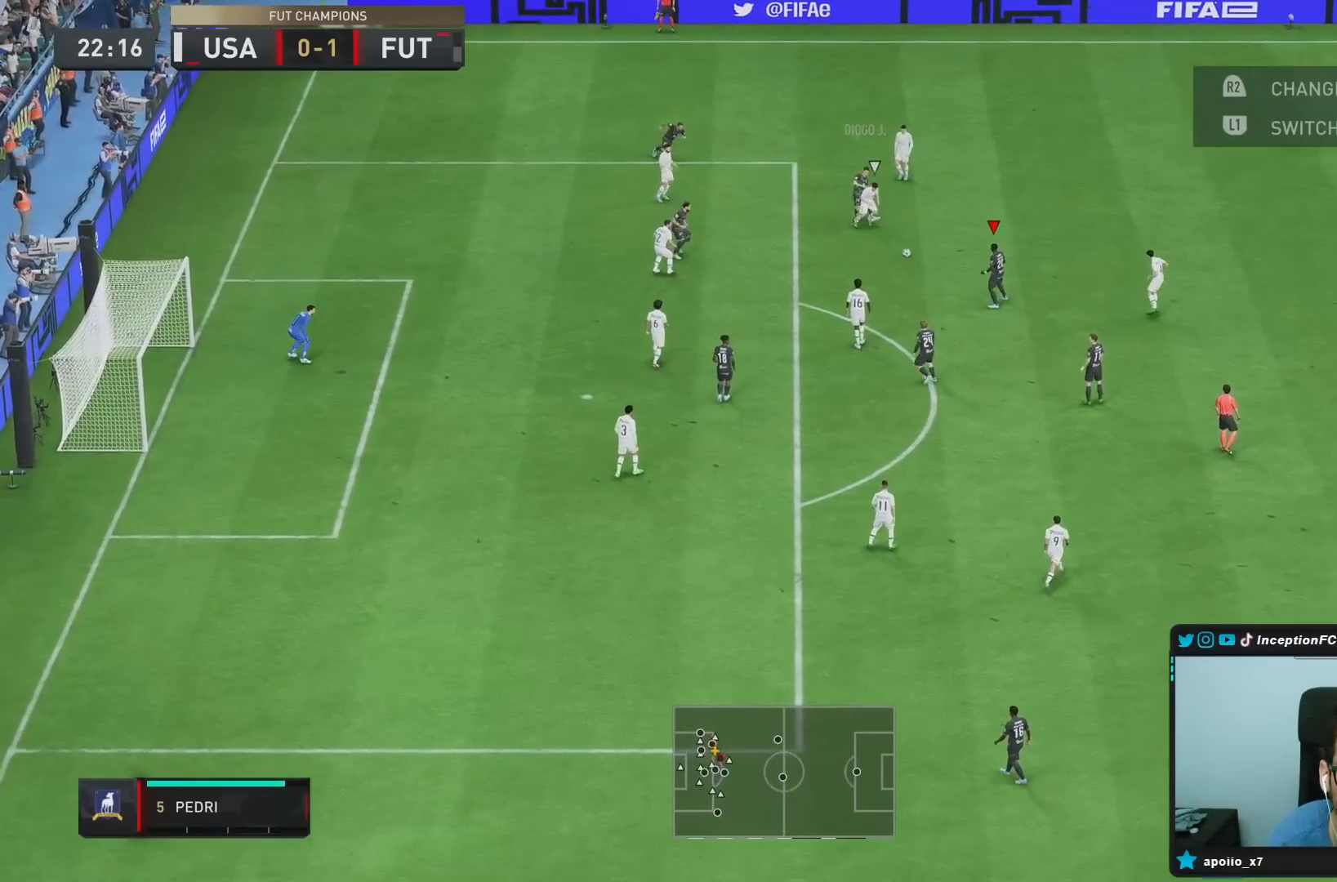
{"buttons": [], "left_stick": "down-right", "right_stick": "center", "events": [[33, "left_stick", "down"], [450, "left_stick", "down-right"]]}
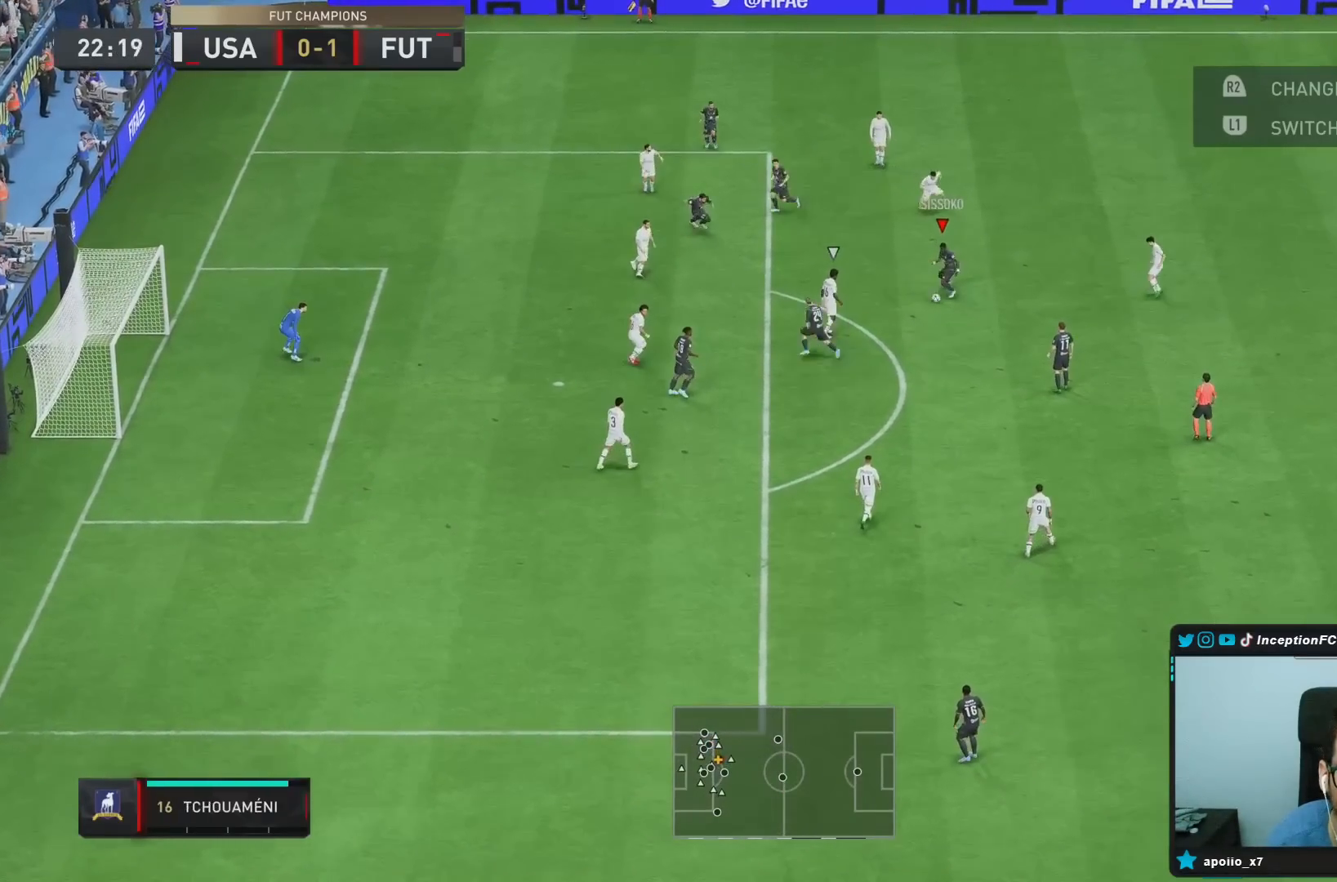
{"buttons": [], "left_stick": "center", "right_stick": "center", "events": [[150, "CROSS", "down"], [250, "CROSS", "up"], [433, "left_stick", "center"]]}
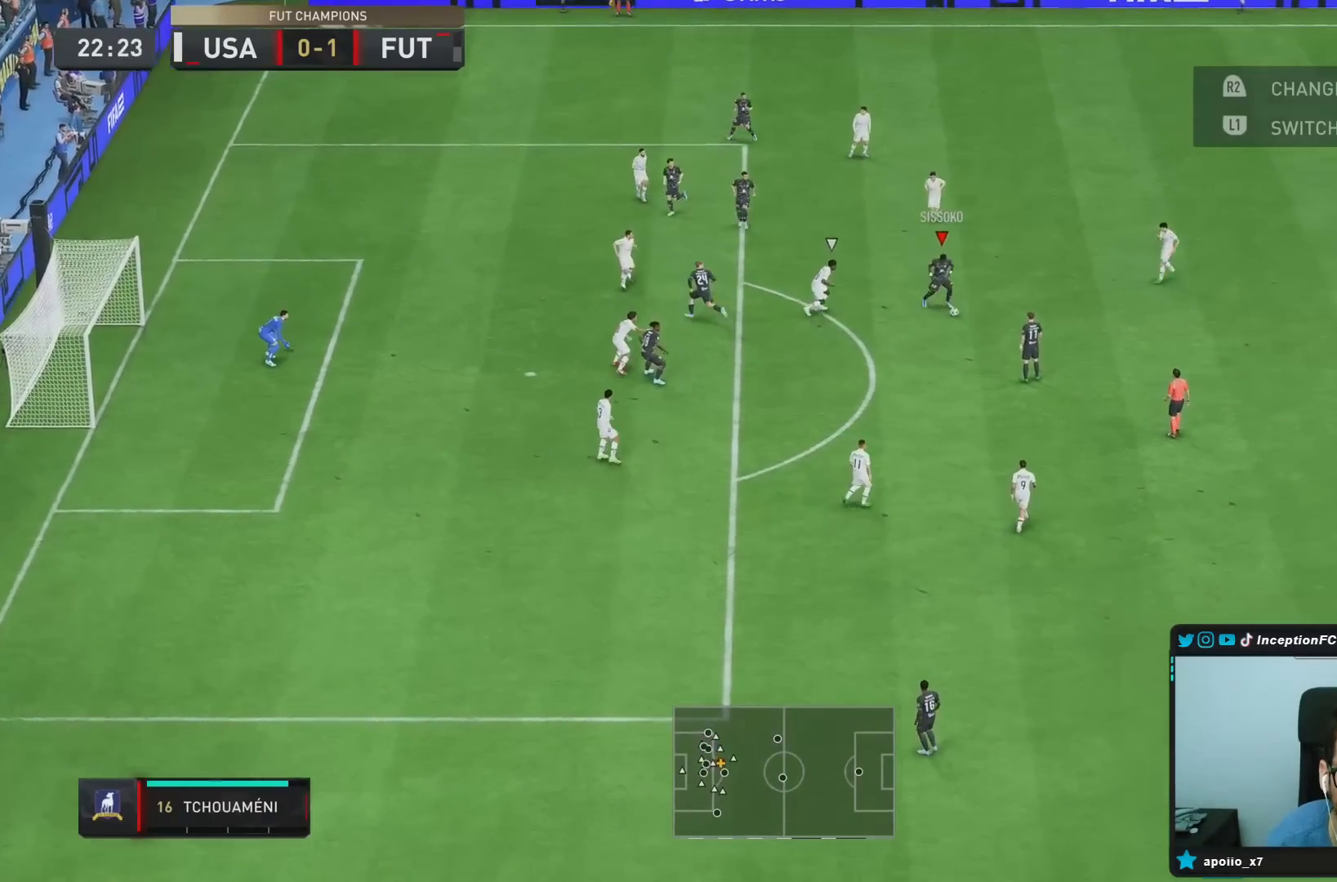
{"buttons": [], "left_stick": "down", "right_stick": "center", "events": [[183, "left_stick", "down"], [383, "CROSS", "down"], [500, "CROSS", "up"]]}
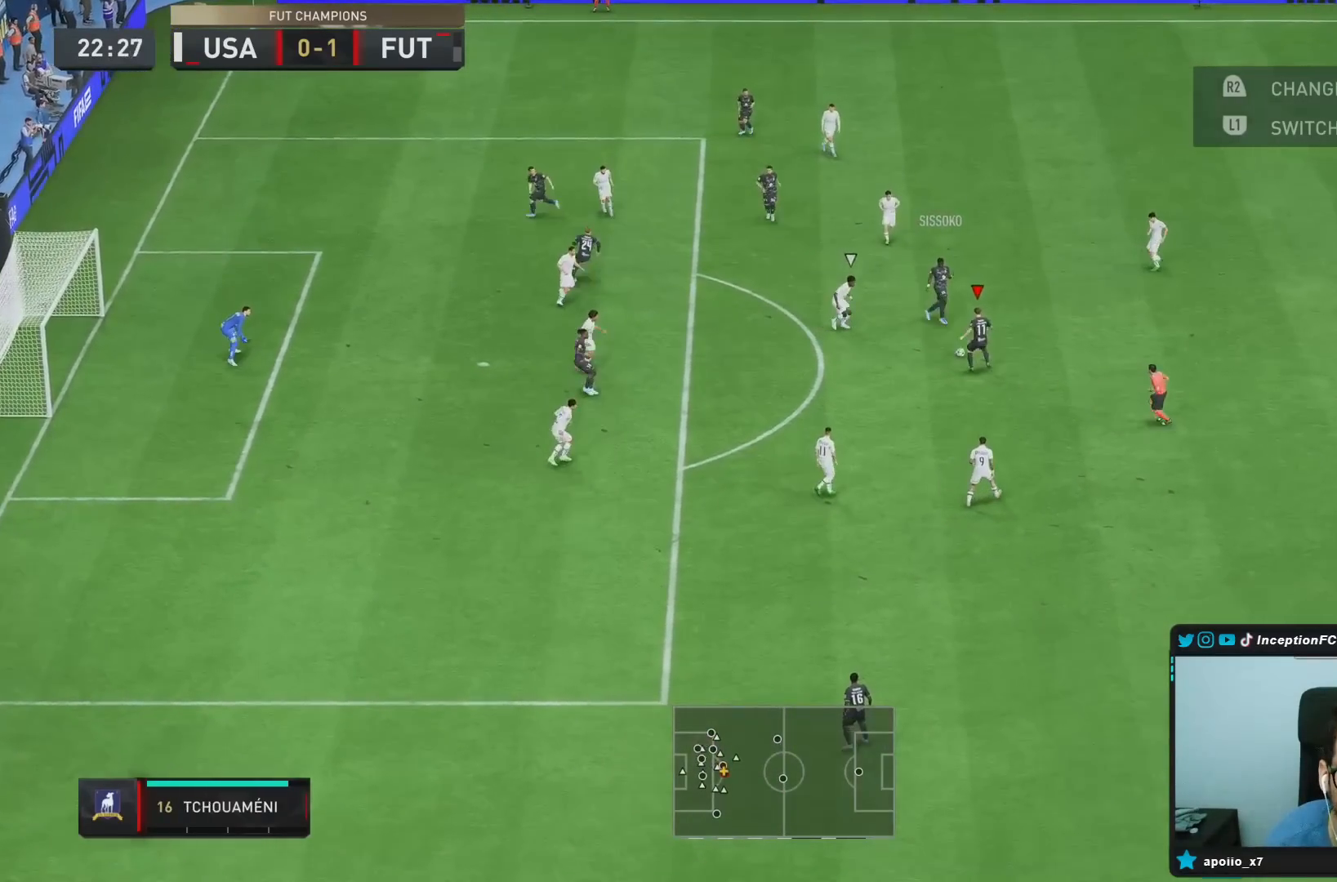
{"buttons": [], "left_stick": "down-right", "right_stick": "center", "events": [[300, "left_stick", "center"], [417, "left_stick", "down-right"]]}
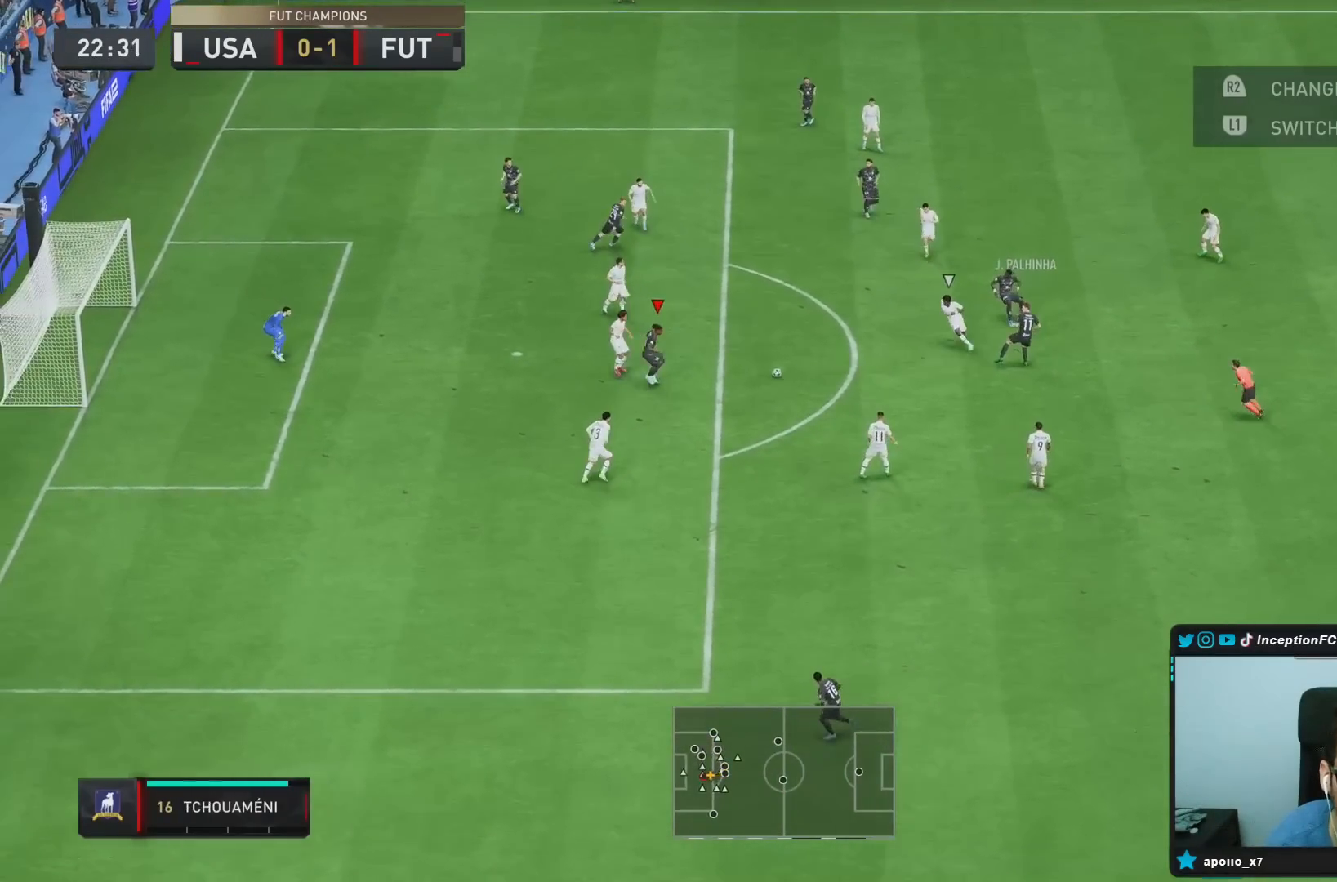
{"buttons": ["L2"], "left_stick": "down-right", "right_stick": "center", "events": [[333, "L2", "down"]]}
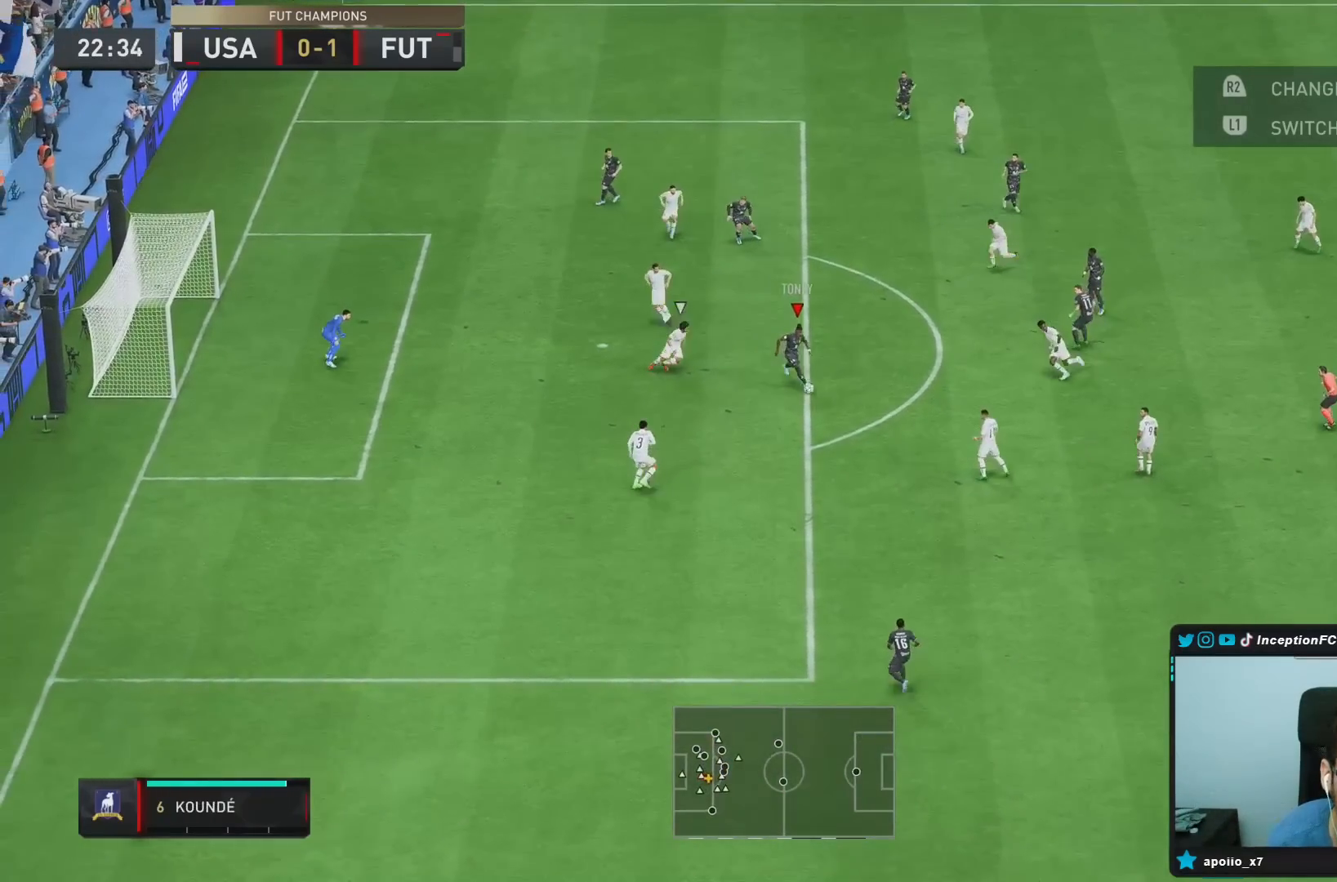
{"buttons": [], "left_stick": "down-right", "right_stick": "center", "events": [[50, "L2", "up"]]}
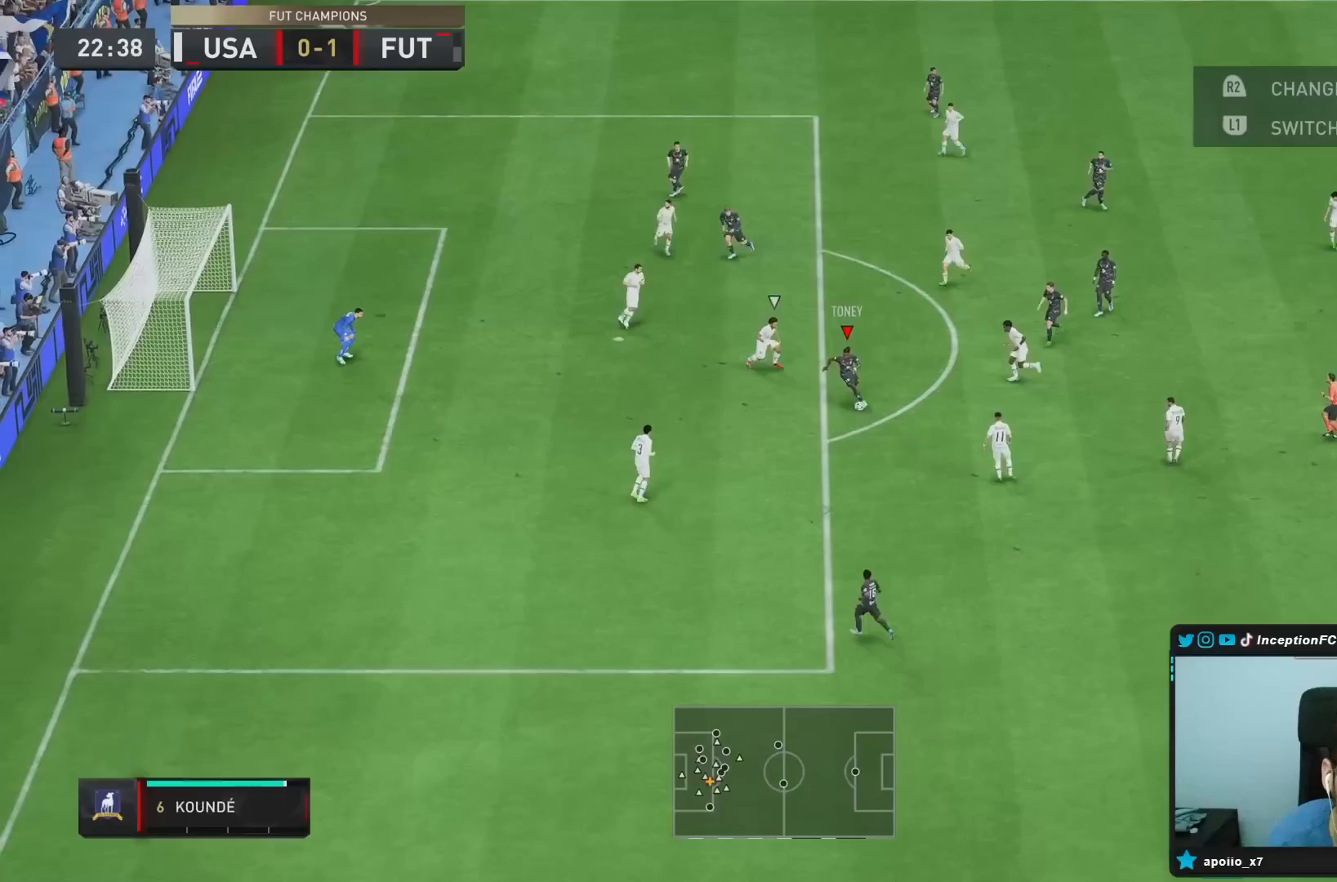
{"buttons": [], "left_stick": "center", "right_stick": "center", "events": [[183, "left_stick", "center"]]}